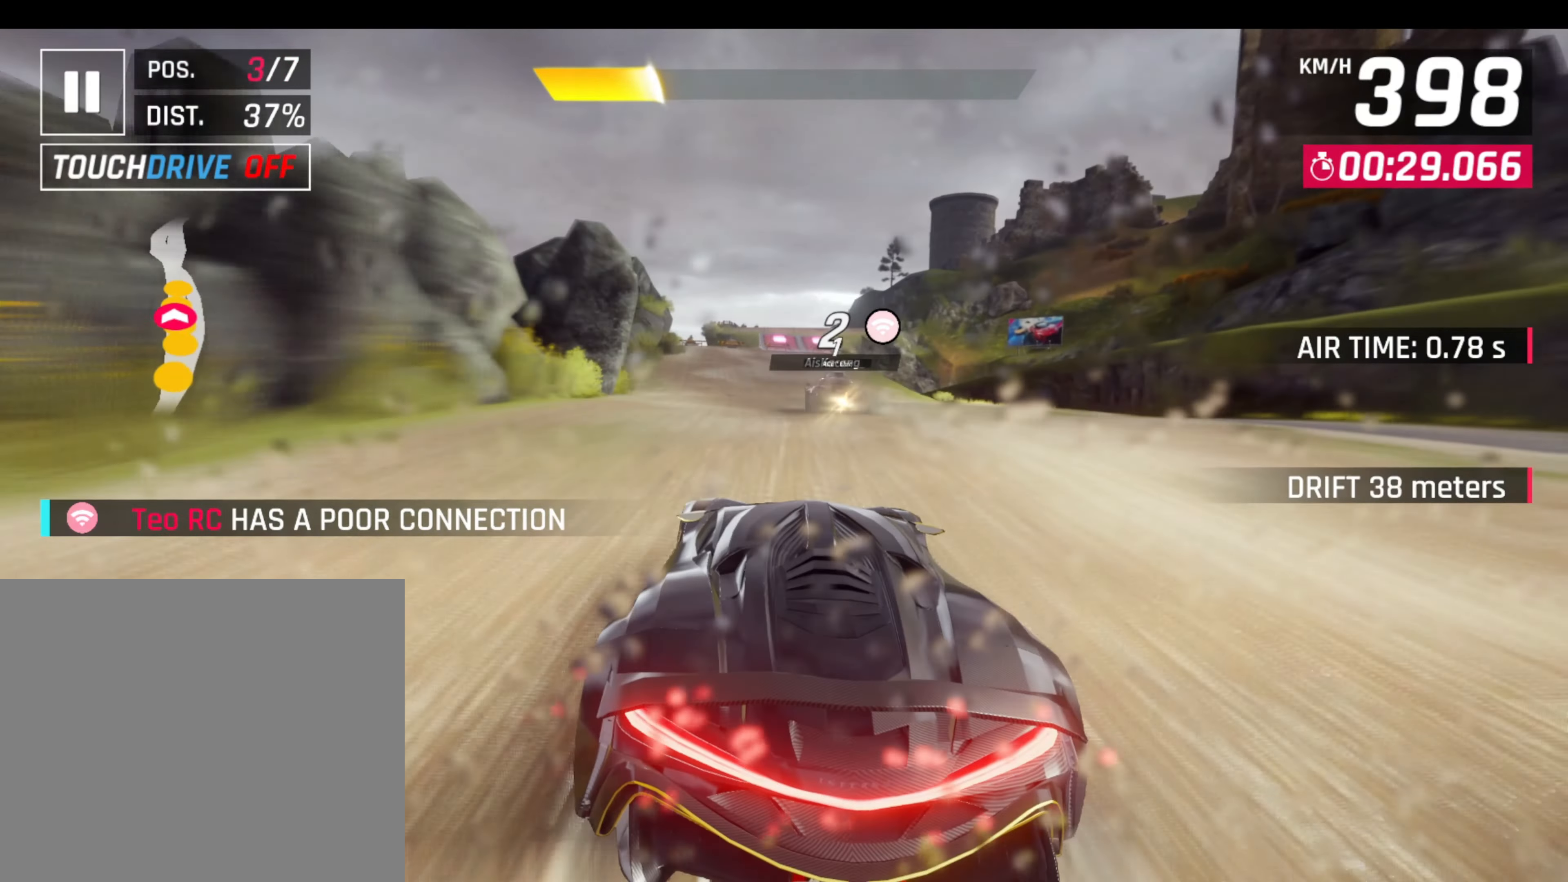
Gameplay with a controller (PlayStation layout); each line is a JSON object with the inputs held at the frame after it. "events" lists button and stick changes between this image and that frame as [ms after this image, input, new state], when the widget could be followed in between. Not read: right_stick.
{"buttons": [], "left_stick": "center", "events": [[100, "L1", "down"], [200, "L1", "up"]]}
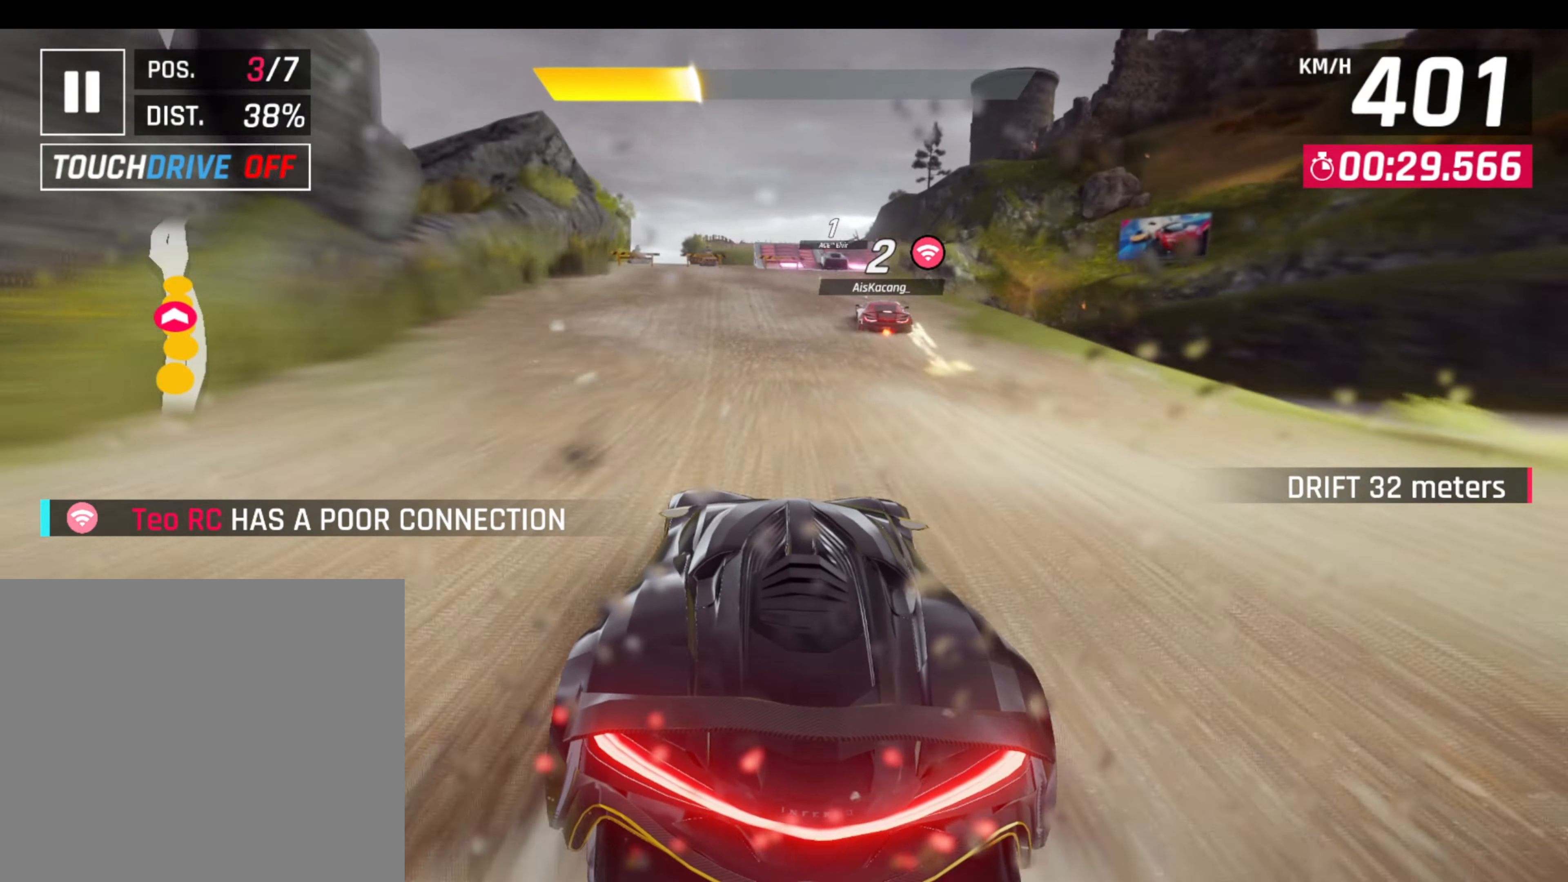
{"buttons": [], "left_stick": "center", "events": [[67, "R1", "down"], [67, "left_stick", "right"], [117, "CROSS", "down"], [234, "CROSS", "up"], [284, "R1", "up"], [284, "left_stick", "center"]]}
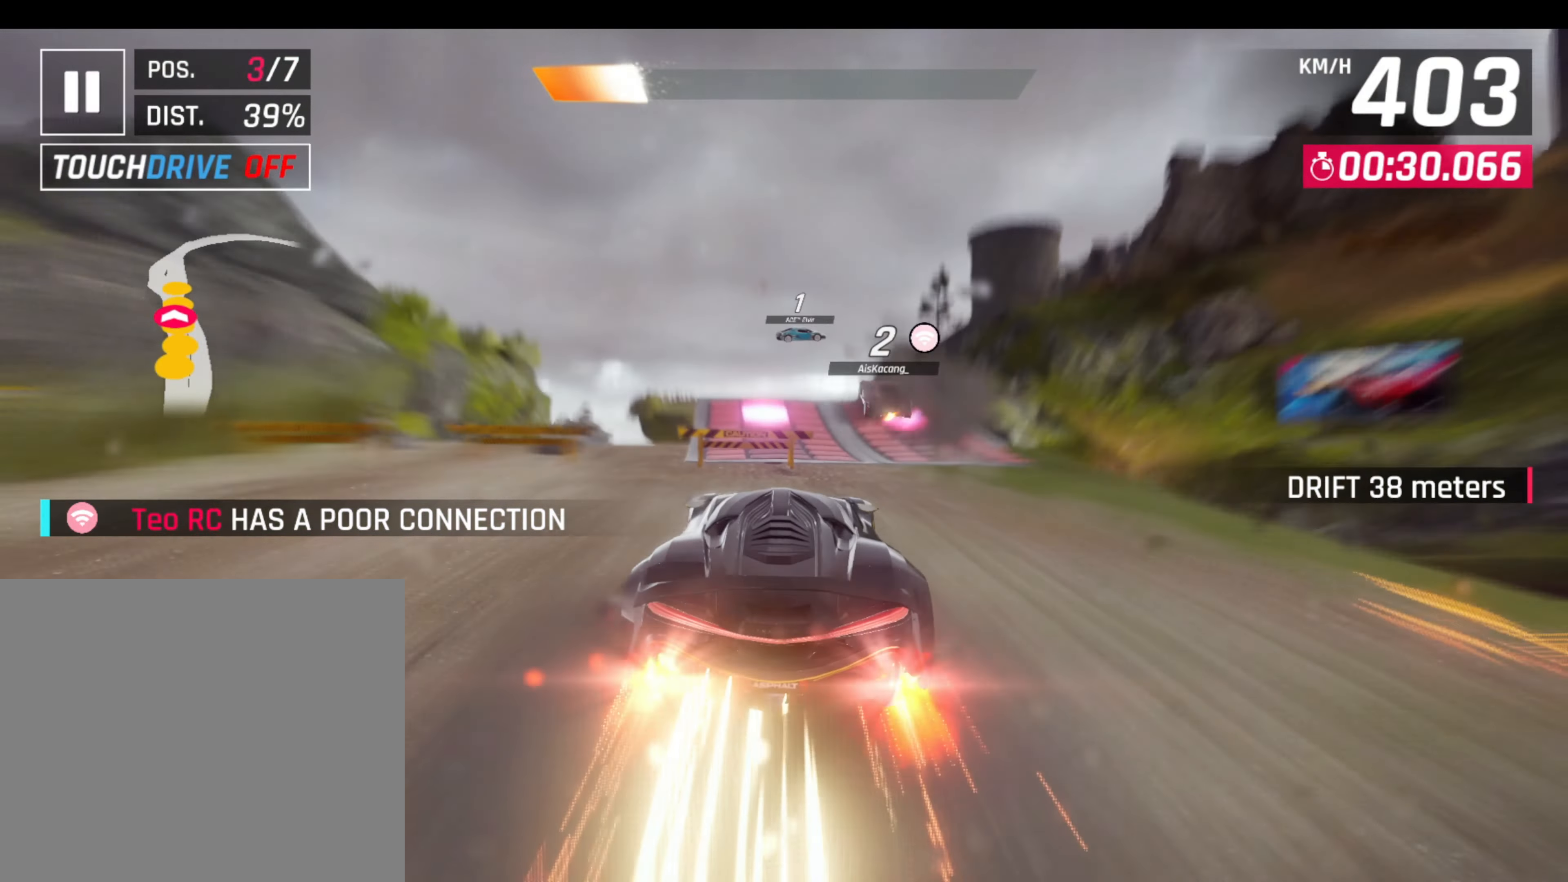
{"buttons": ["CROSS", "R1"], "left_stick": "center", "events": [[100, "L1", "down"], [100, "left_stick", "right"], [167, "L1", "up"], [267, "L1", "down"], [284, "left_stick", "up-left"], [334, "CROSS", "down"], [334, "L1", "up"], [334, "R1", "down"], [400, "left_stick", "center"], [434, "CROSS", "up"], [484, "CROSS", "down"]]}
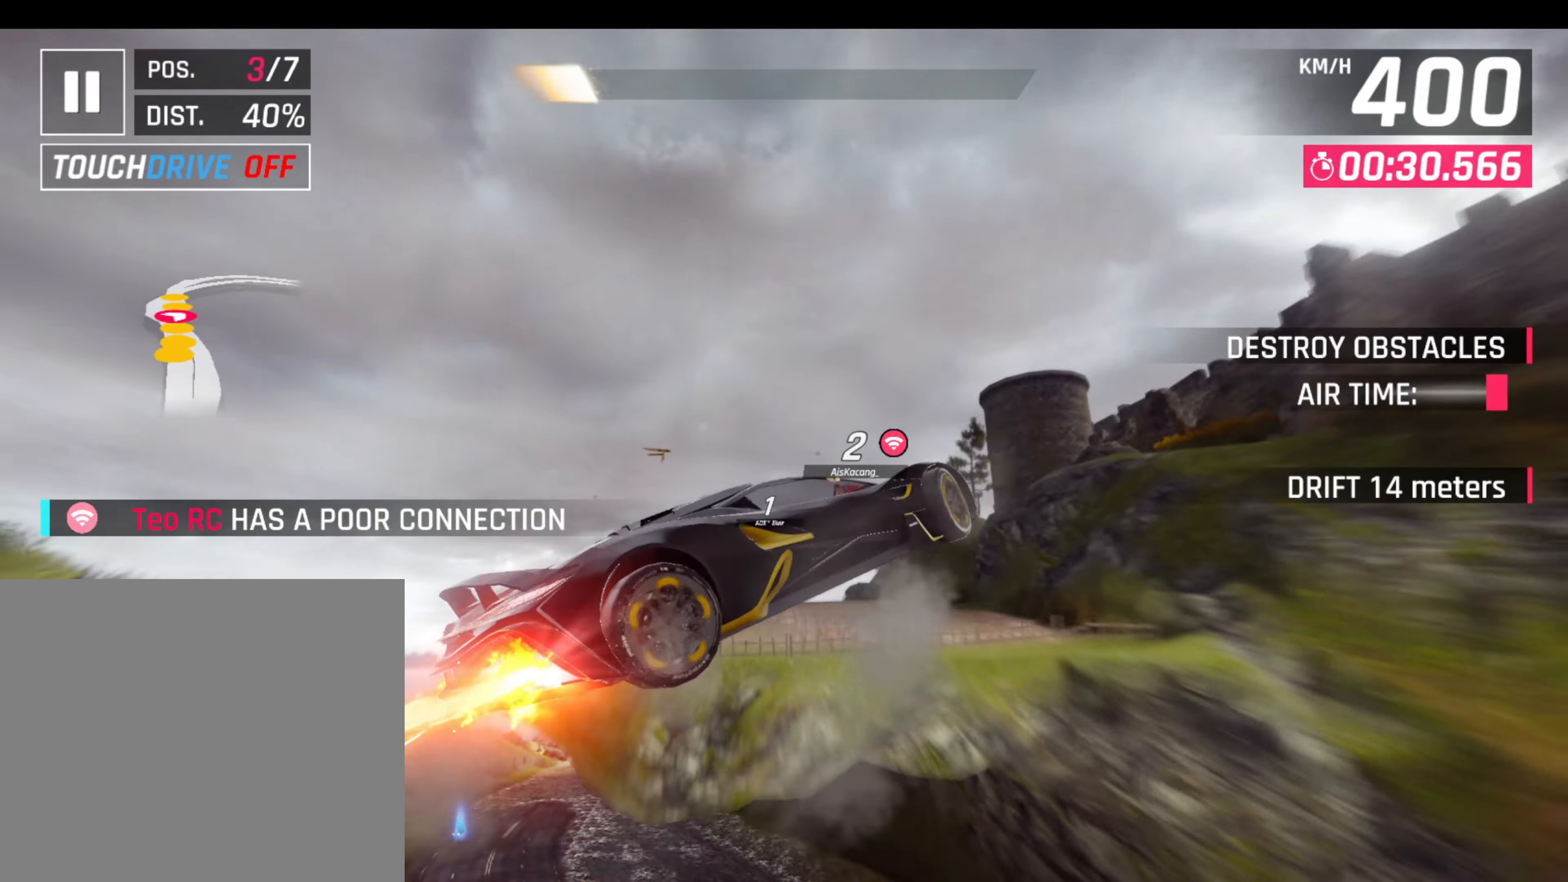
{"buttons": ["CROSS", "R1"], "left_stick": "center", "events": [[50, "CROSS", "up"], [100, "CROSS", "down"], [184, "CROSS", "up"], [234, "CROSS", "down"], [300, "CROSS", "up"], [300, "R1", "up"], [334, "R1", "down"], [350, "CROSS", "down"], [450, "CROSS", "up"], [450, "R1", "up"], [467, "R1", "down"], [500, "CROSS", "down"]]}
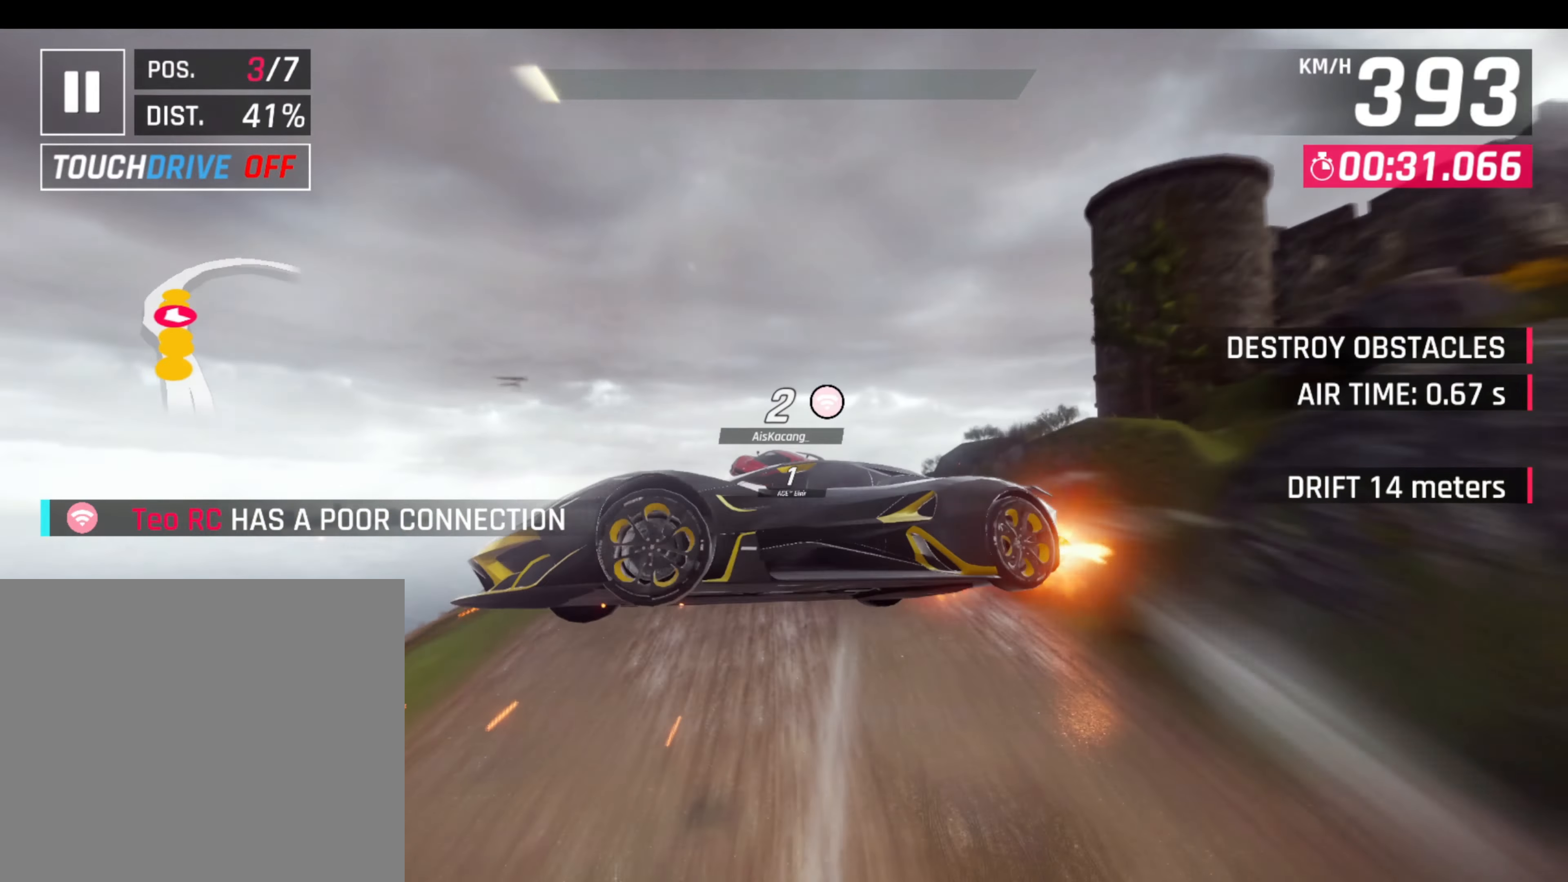
{"buttons": ["CROSS", "R1"], "left_stick": "right", "events": [[67, "left_stick", "right"], [84, "CROSS", "up"], [84, "R1", "up"], [117, "CROSS", "down"], [117, "R1", "down"], [200, "R1", "up"], [217, "CROSS", "up"], [267, "CROSS", "down"], [267, "R1", "down"], [367, "CROSS", "up"], [367, "R1", "up"], [400, "CROSS", "down"], [400, "R1", "down"]]}
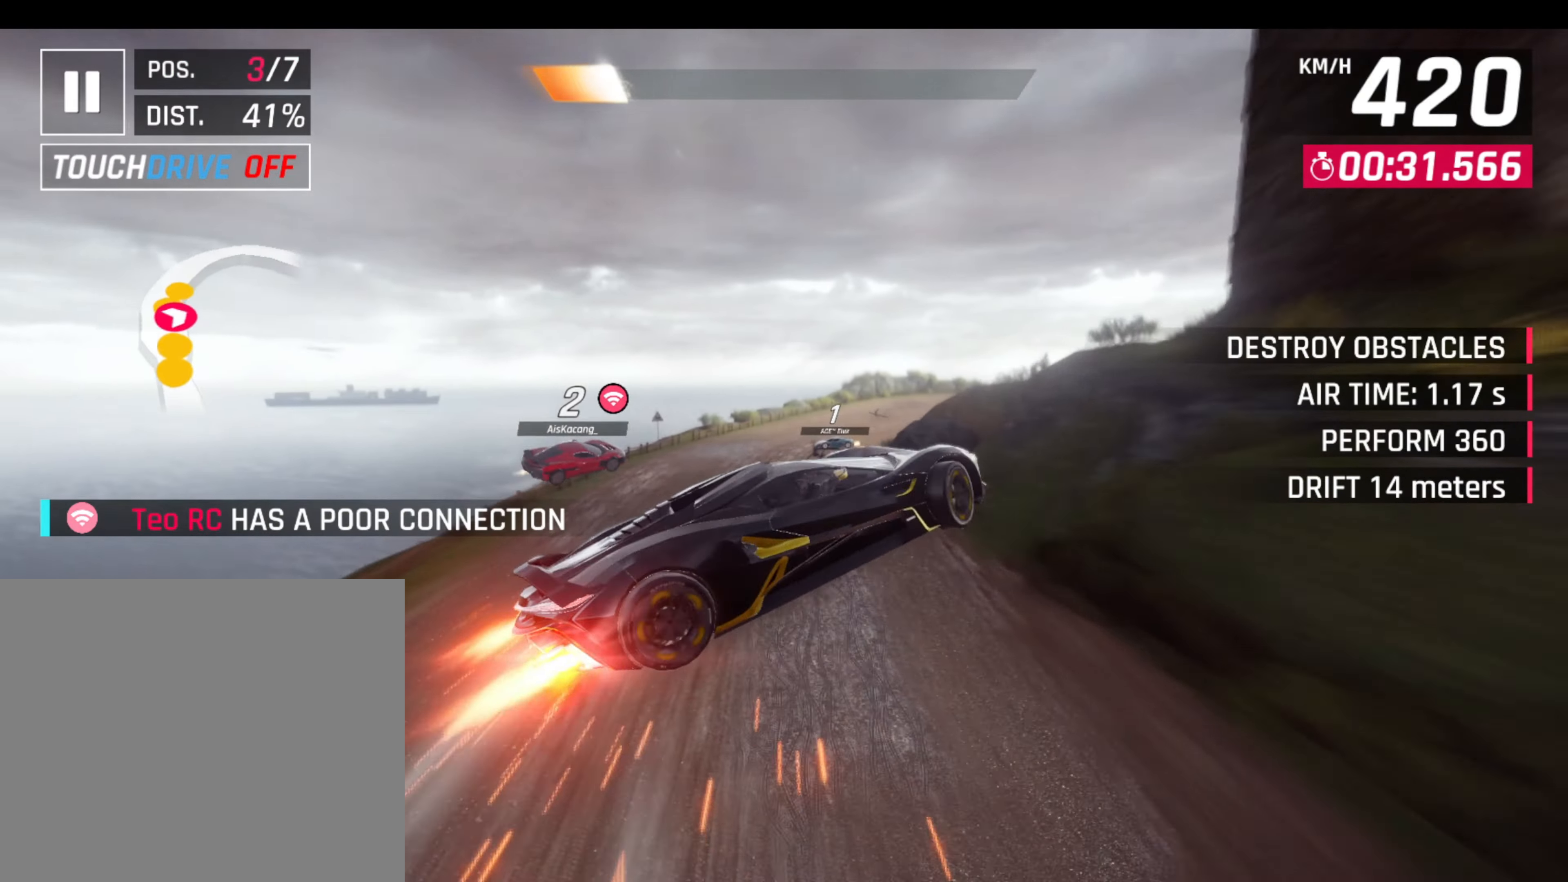
{"buttons": [], "left_stick": "right", "events": [[17, "CROSS", "up"], [17, "R1", "up"], [67, "R1", "down"], [84, "CROSS", "down"], [167, "CROSS", "up"], [167, "R1", "up"]]}
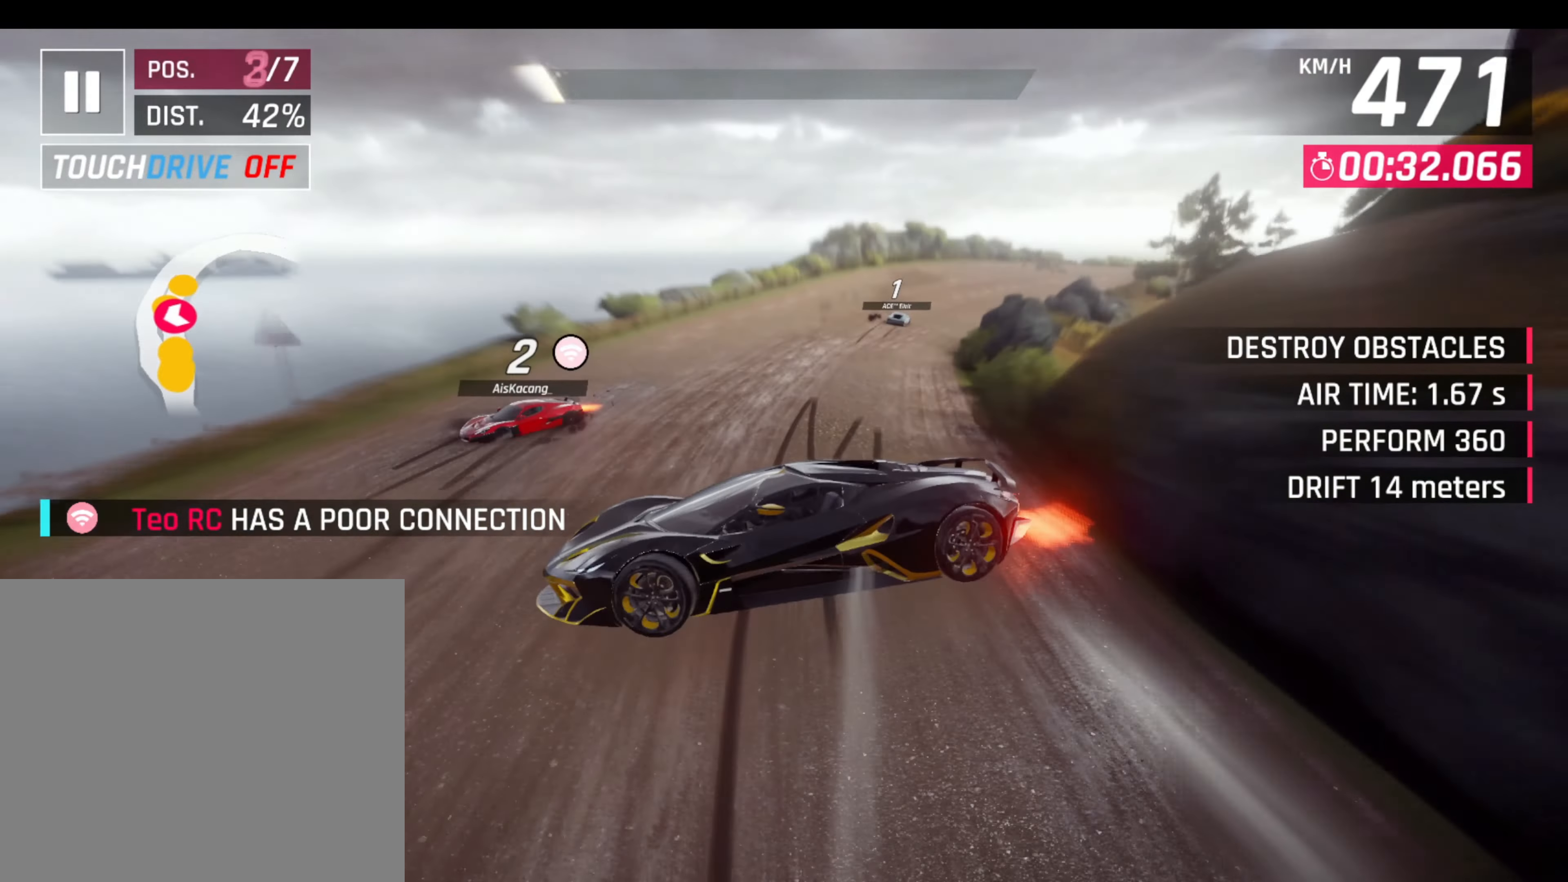
{"buttons": ["L1", "L3"], "left_stick": "right", "events": [[67, "CROSS", "down"], [67, "R1", "down"], [200, "L3", "down"], [367, "CROSS", "up"], [367, "R1", "up"], [384, "L1", "down"]]}
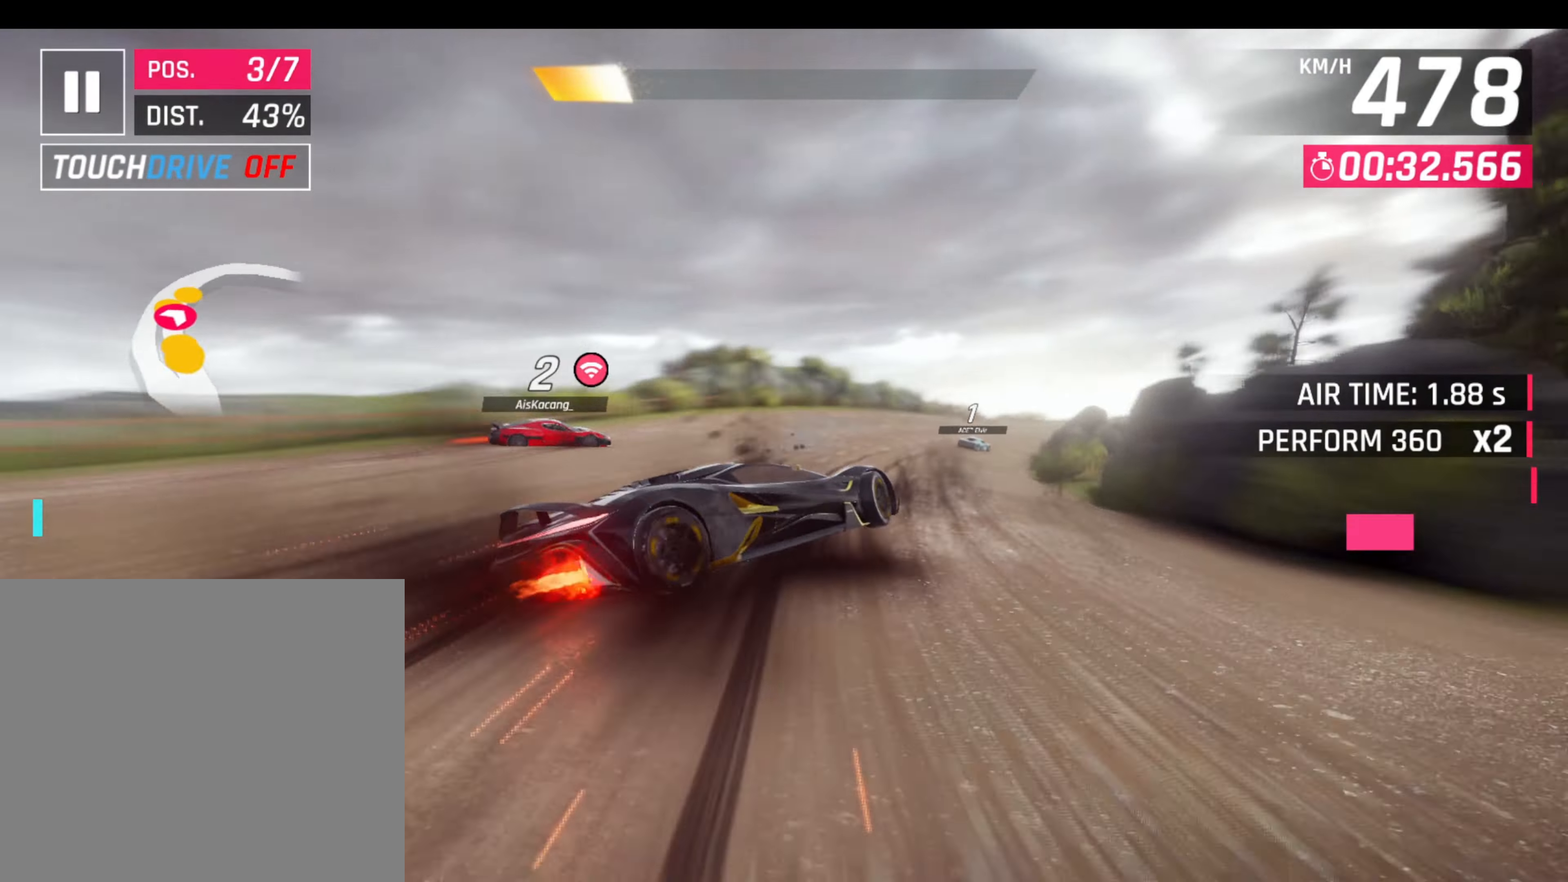
{"buttons": ["L3"], "left_stick": "right", "events": [[50, "L1", "up"], [250, "R1", "down"], [266, "L1", "down"], [416, "L1", "up"], [466, "R1", "up"]]}
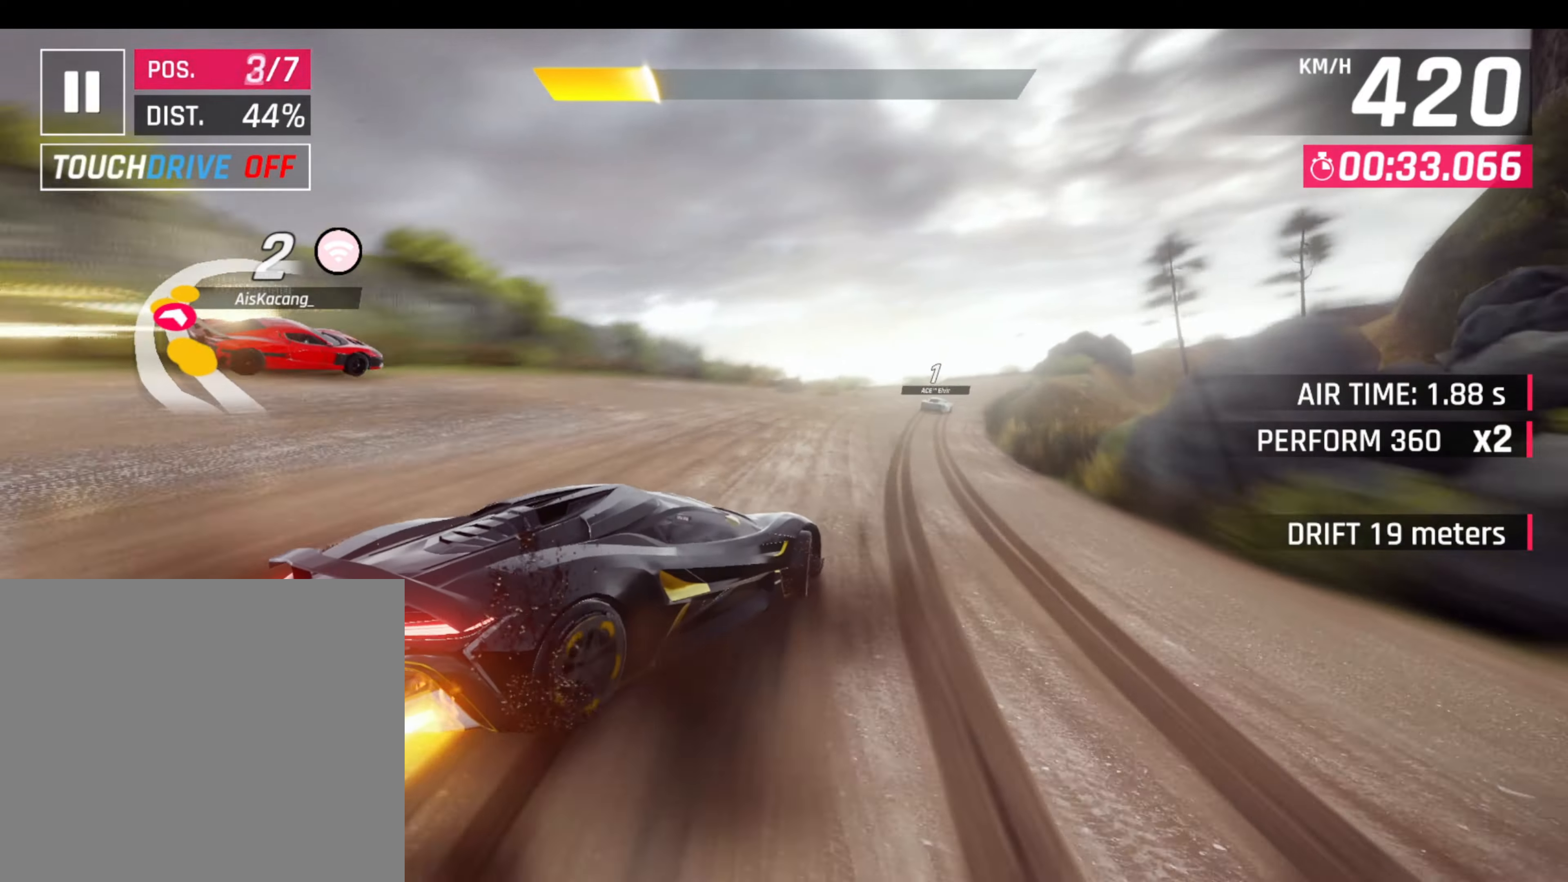
{"buttons": [], "left_stick": "right", "events": [[200, "L1", "down"], [200, "L3", "up"], [200, "left_stick", "left"], [283, "CROSS", "down"], [283, "L1", "up"], [283, "R1", "down"], [283, "left_stick", "center"], [333, "left_stick", "right"], [433, "CROSS", "up"], [433, "R1", "up"]]}
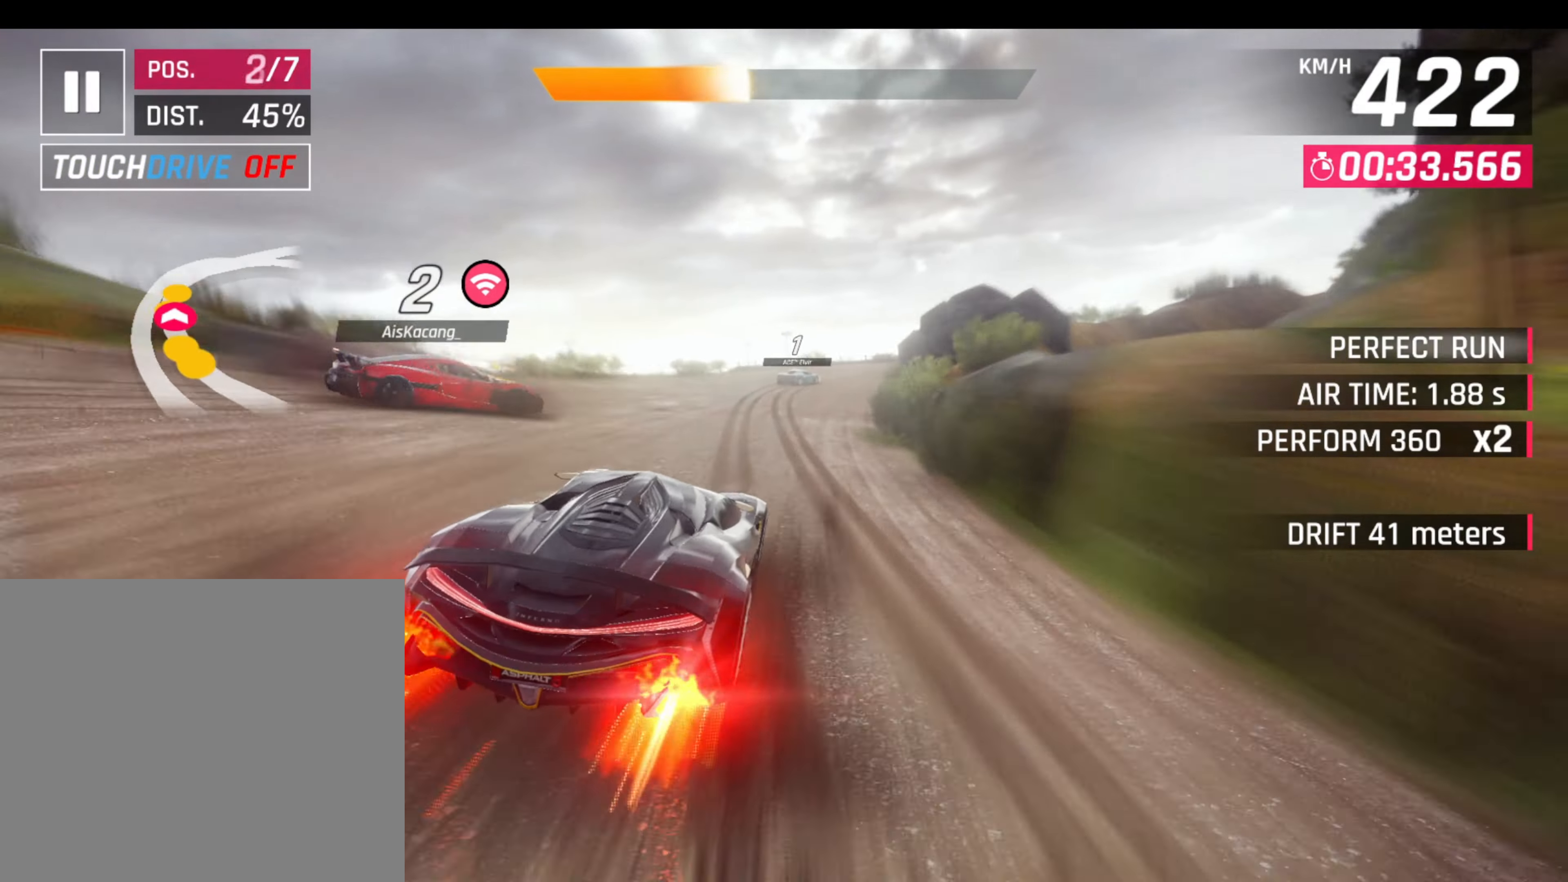
{"buttons": ["L1", "R1", "L3"], "left_stick": "right", "events": [[150, "L1", "down"], [250, "L3", "down"], [300, "L1", "up"], [483, "L1", "down"], [483, "R1", "down"]]}
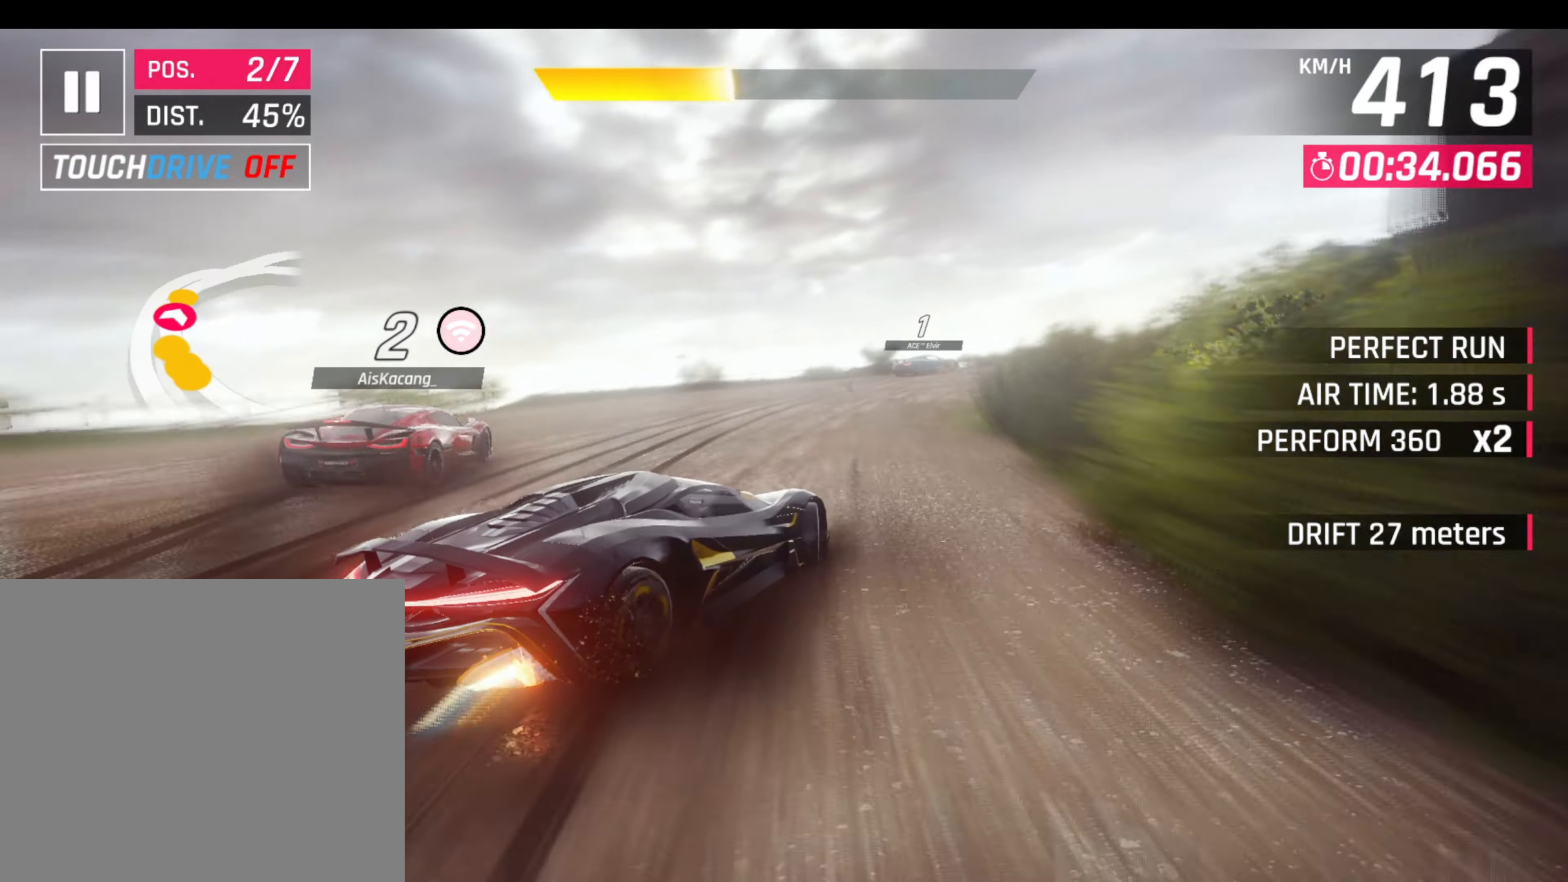
{"buttons": ["L3"], "left_stick": "right", "events": [[116, "L1", "up"], [166, "R1", "up"]]}
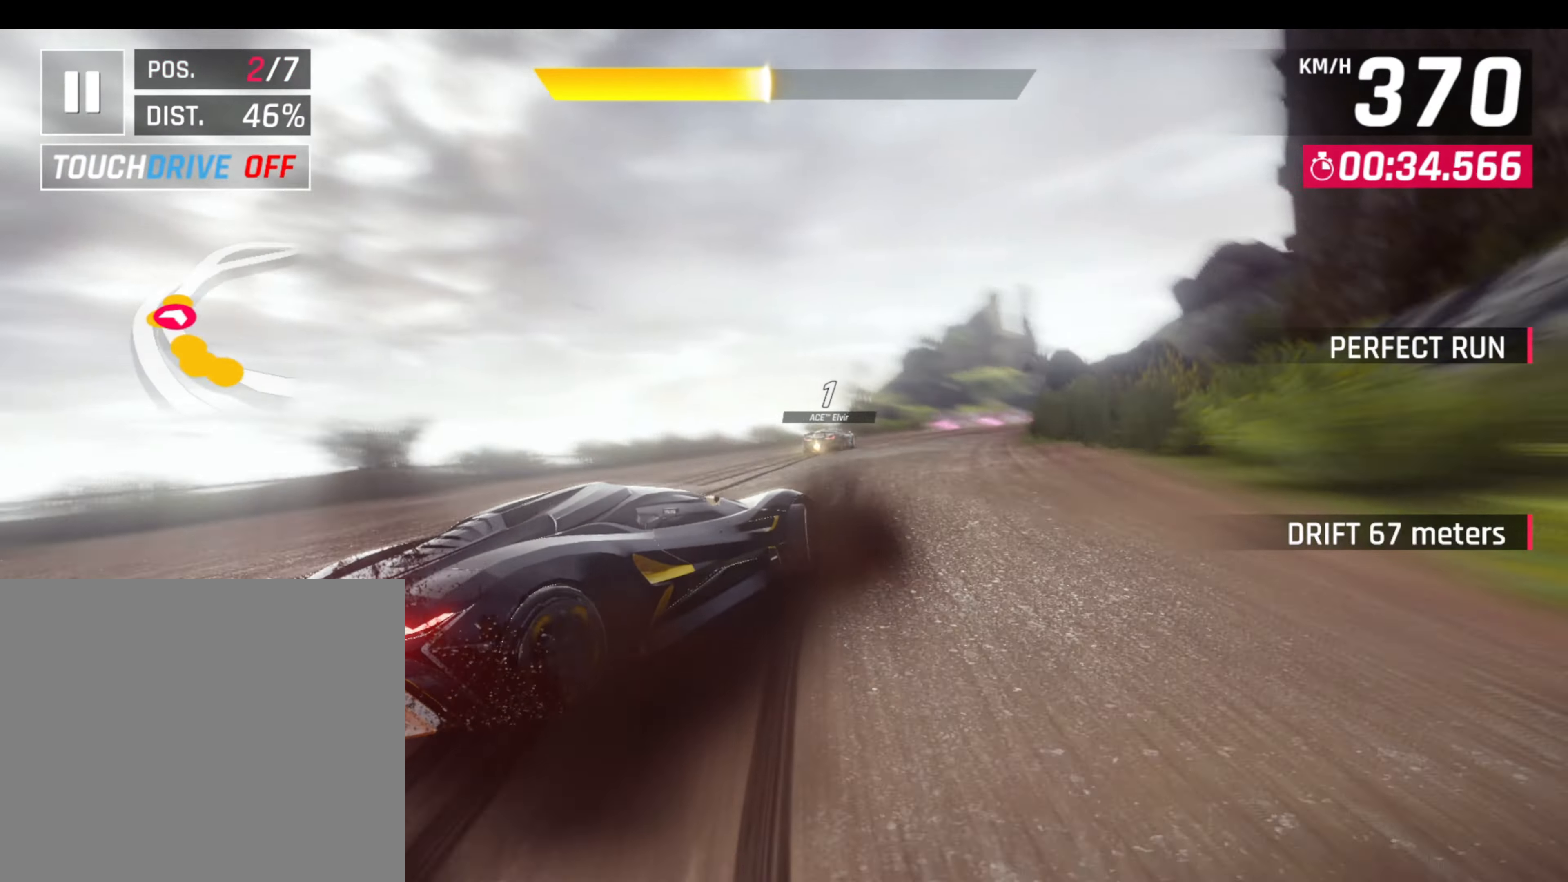
{"buttons": ["L3"], "left_stick": "right", "events": [[33, "R1", "down"], [66, "L1", "down"], [216, "L1", "up"], [216, "R1", "up"]]}
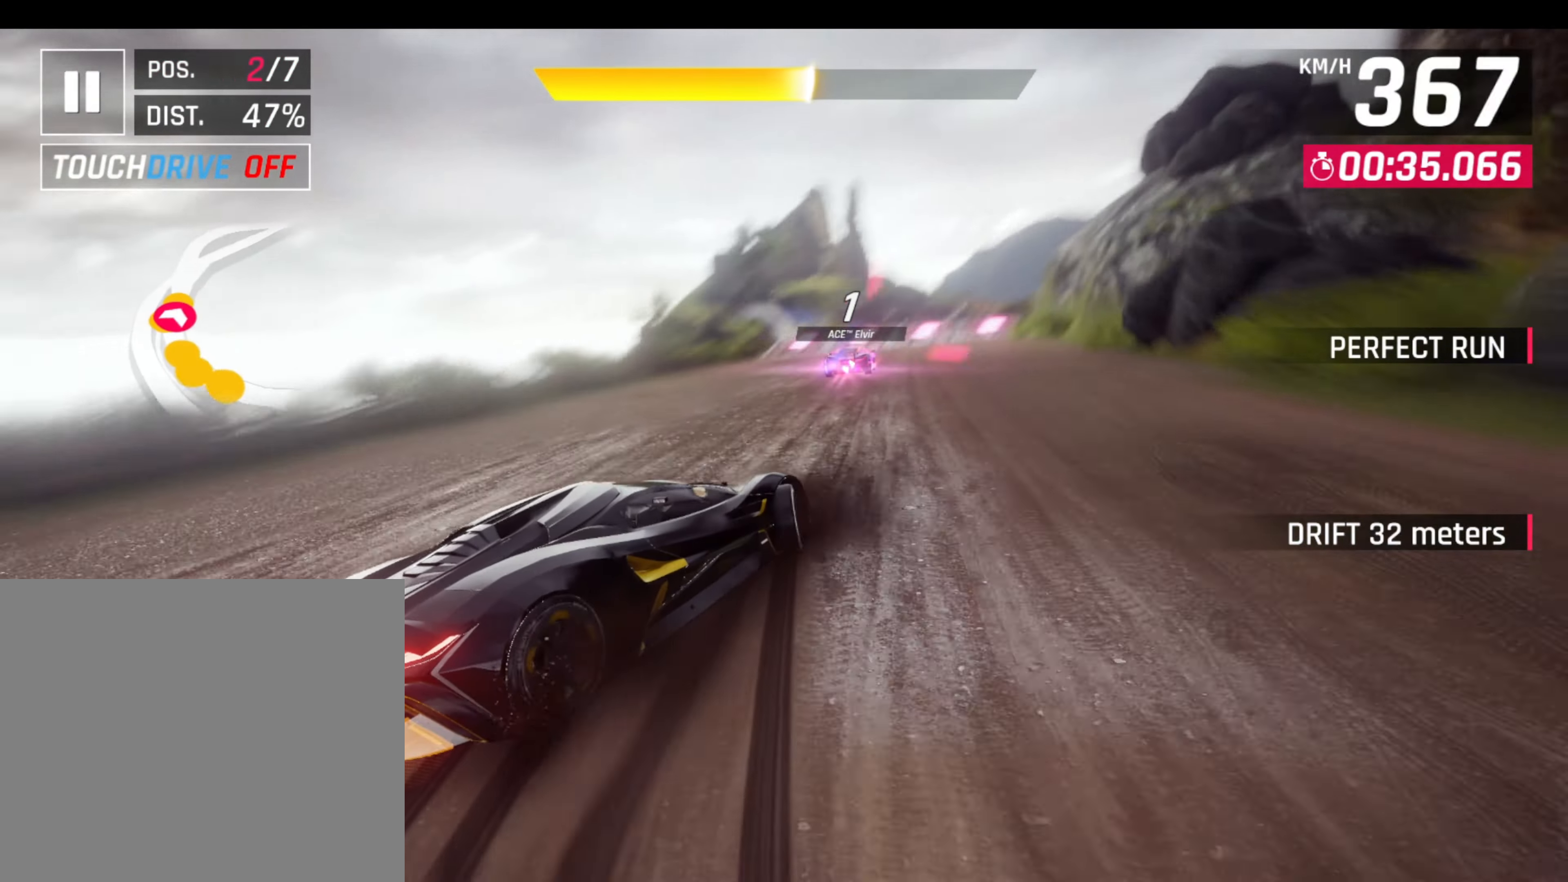
{"buttons": ["CROSS", "R1"], "left_stick": "right", "events": [[133, "L1", "down"], [133, "L3", "up"], [133, "left_stick", "left"], [216, "L1", "up"], [216, "R1", "down"], [266, "CROSS", "down"], [266, "left_stick", "right"]]}
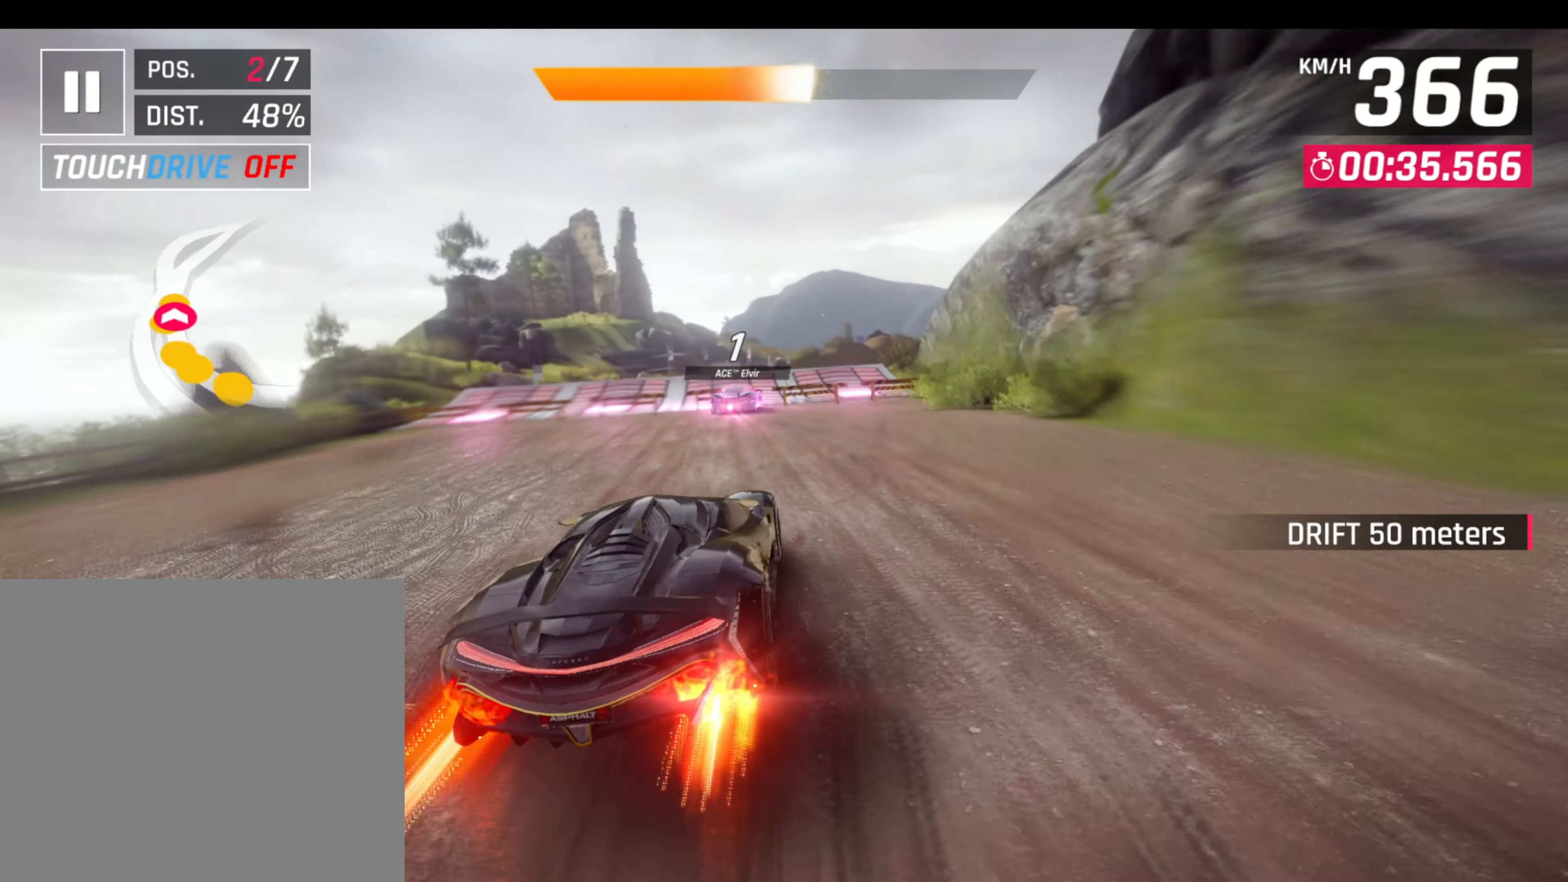
{"buttons": ["L1"], "left_stick": "center", "events": [[233, "CROSS", "up"], [283, "R1", "up"], [283, "left_stick", "center"], [366, "L1", "down"], [416, "L1", "up"], [466, "L1", "down"]]}
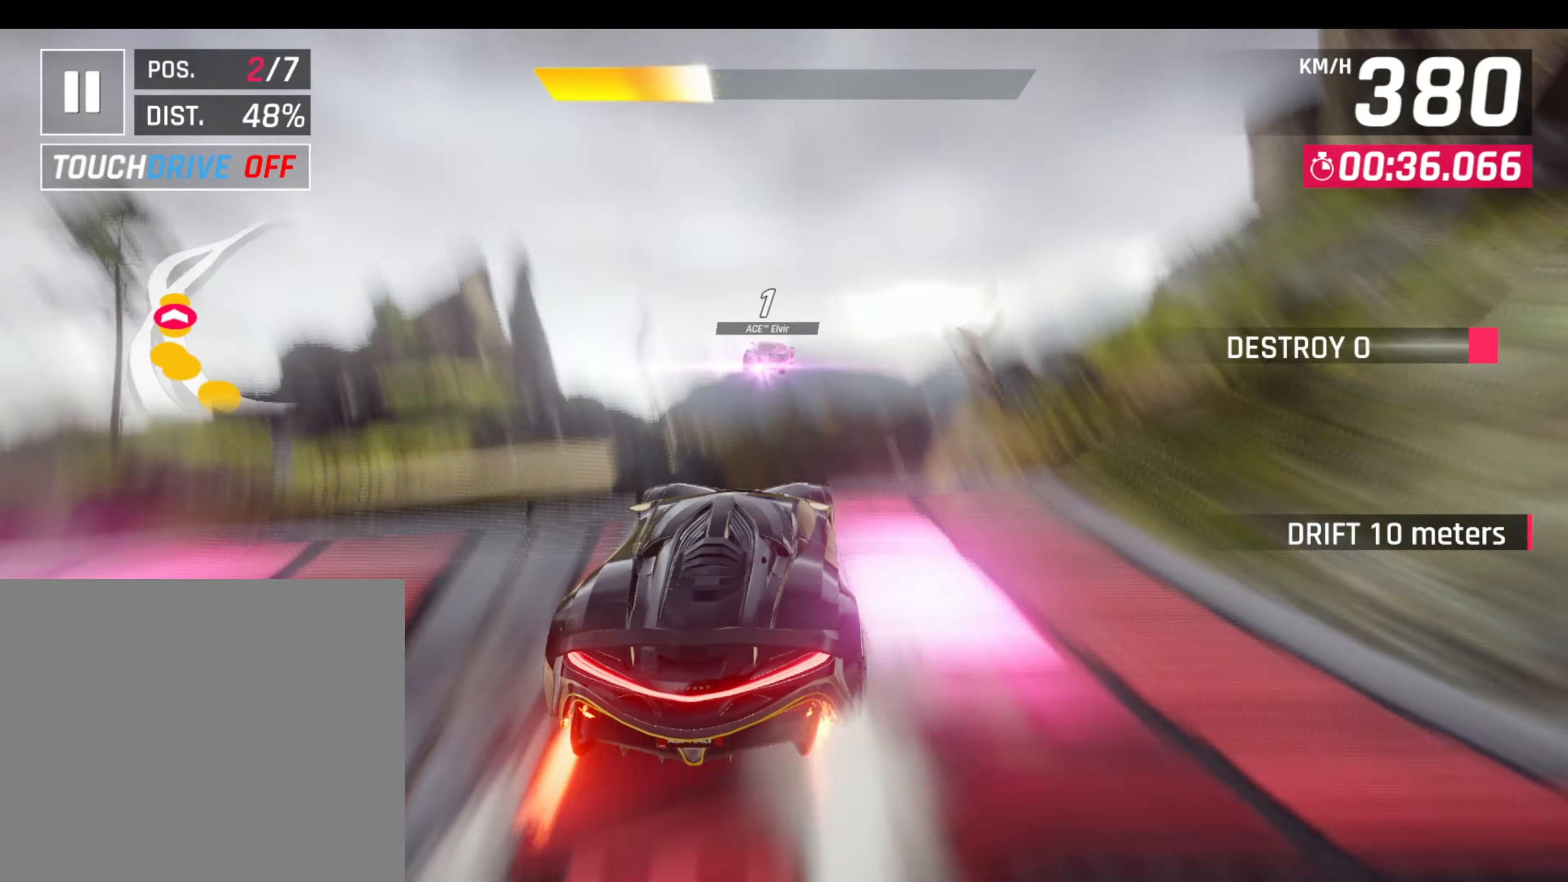
{"buttons": ["CROSS", "R1"], "left_stick": "right", "events": [[16, "CROSS", "down"], [16, "R1", "down"], [16, "left_stick", "right"], [50, "L1", "up"], [116, "CROSS", "up"], [150, "CROSS", "down"], [233, "CROSS", "up"], [283, "CROSS", "down"], [383, "CROSS", "up"], [383, "R1", "up"], [416, "R1", "down"], [433, "CROSS", "down"]]}
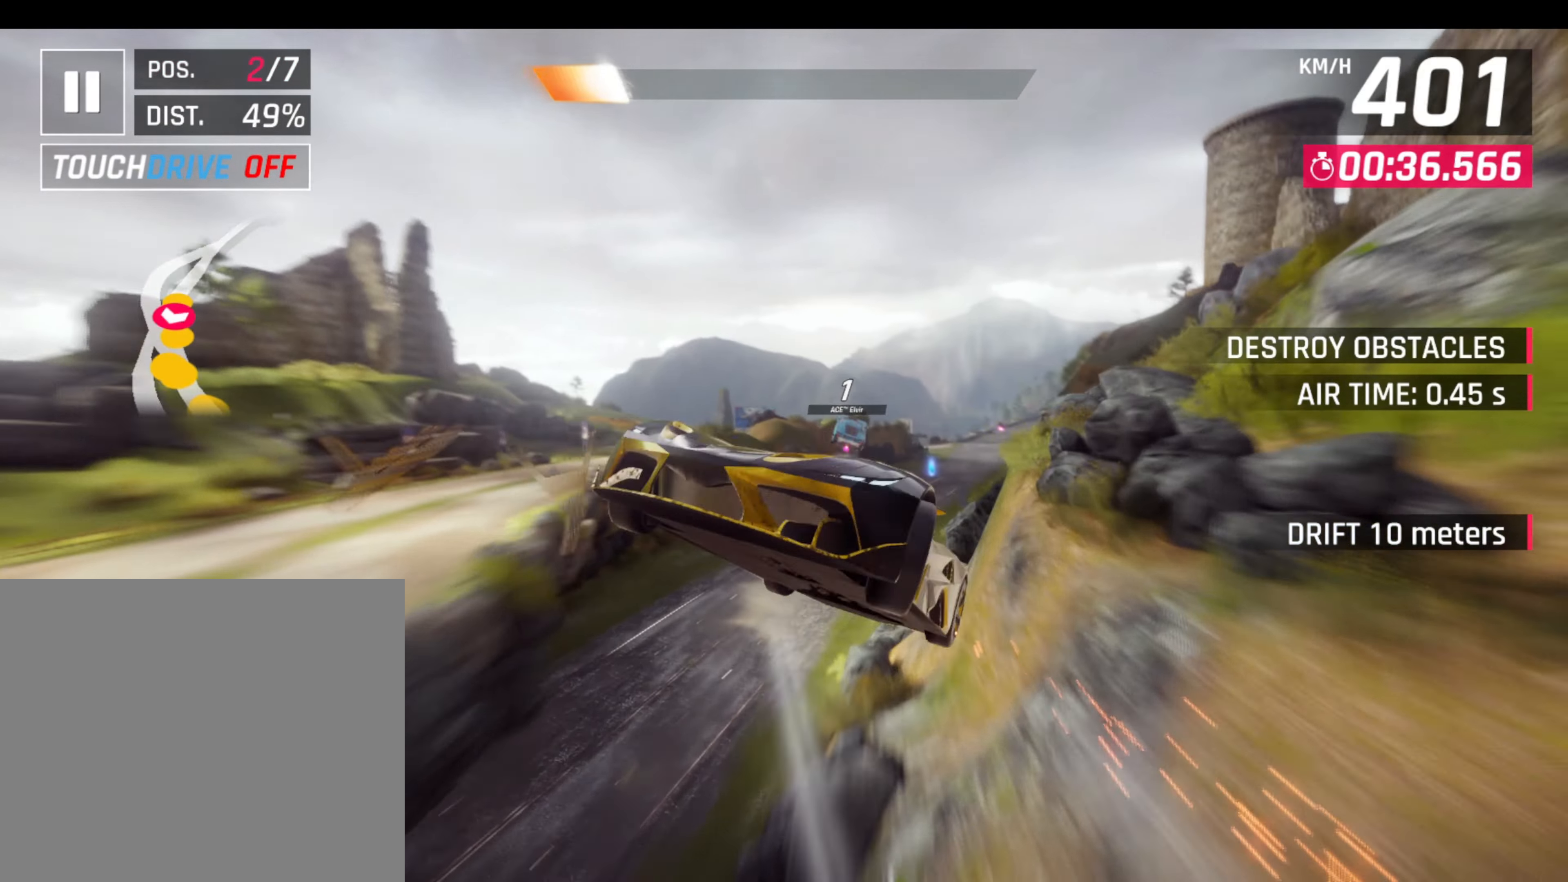
{"buttons": ["CROSS", "R1"], "left_stick": "right", "events": [[33, "CROSS", "up"], [33, "R1", "up"], [50, "R1", "down"], [100, "CROSS", "down"], [183, "CROSS", "up"], [183, "R1", "up"], [200, "R1", "down"], [216, "CROSS", "down"], [300, "CROSS", "up"], [300, "R1", "up"], [350, "CROSS", "down"], [350, "R1", "down"], [450, "CROSS", "up"], [450, "R1", "up"], [500, "CROSS", "down"], [500, "R1", "down"]]}
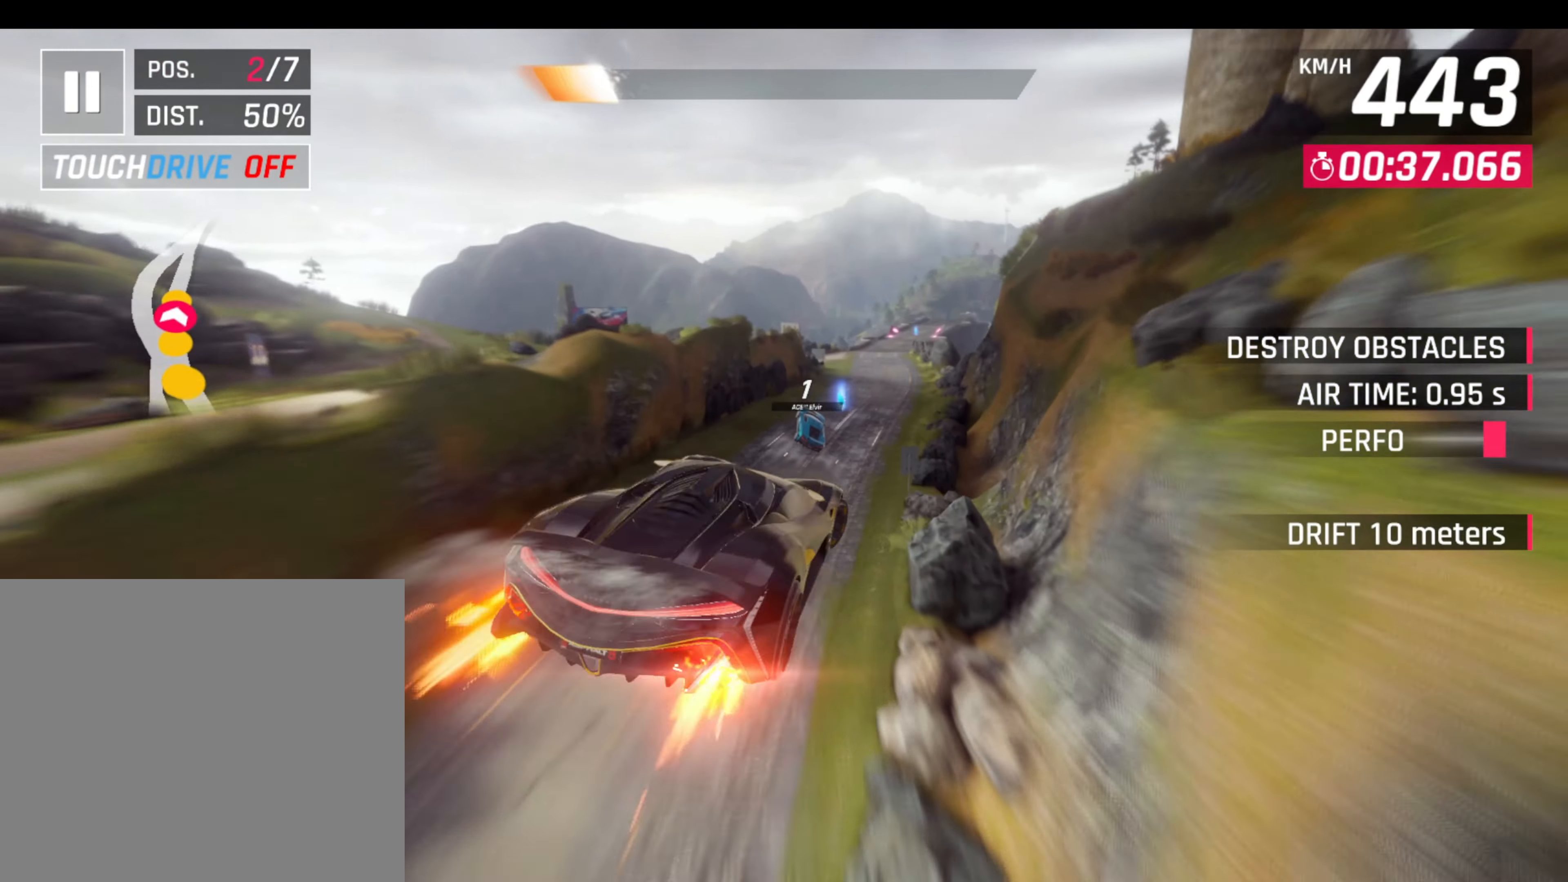
{"buttons": [], "left_stick": "right", "events": [[66, "R1", "up"], [83, "CROSS", "up"], [133, "CROSS", "down"], [133, "R1", "down"], [233, "CROSS", "up"], [233, "R1", "up"], [233, "left_stick", "center"], [266, "R1", "down"], [283, "CROSS", "down"], [316, "left_stick", "right"], [366, "R1", "up"], [383, "CROSS", "up"]]}
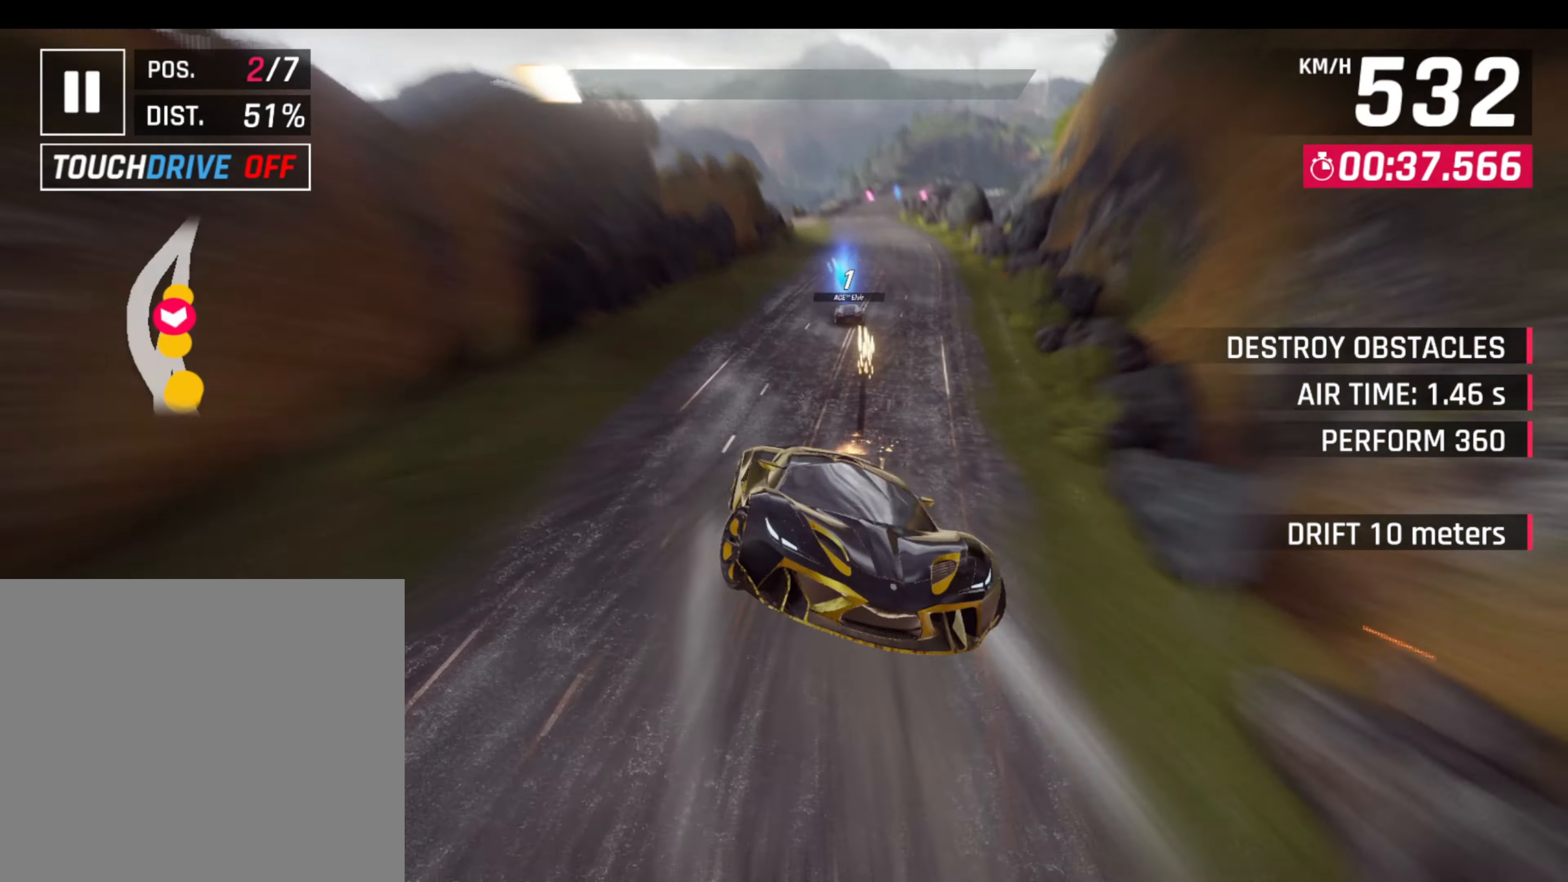
{"buttons": [], "left_stick": "center", "events": [[116, "left_stick", "center"], [166, "L1", "down"], [200, "left_stick", "up-left"], [250, "left_stick", "center"], [300, "L1", "up"]]}
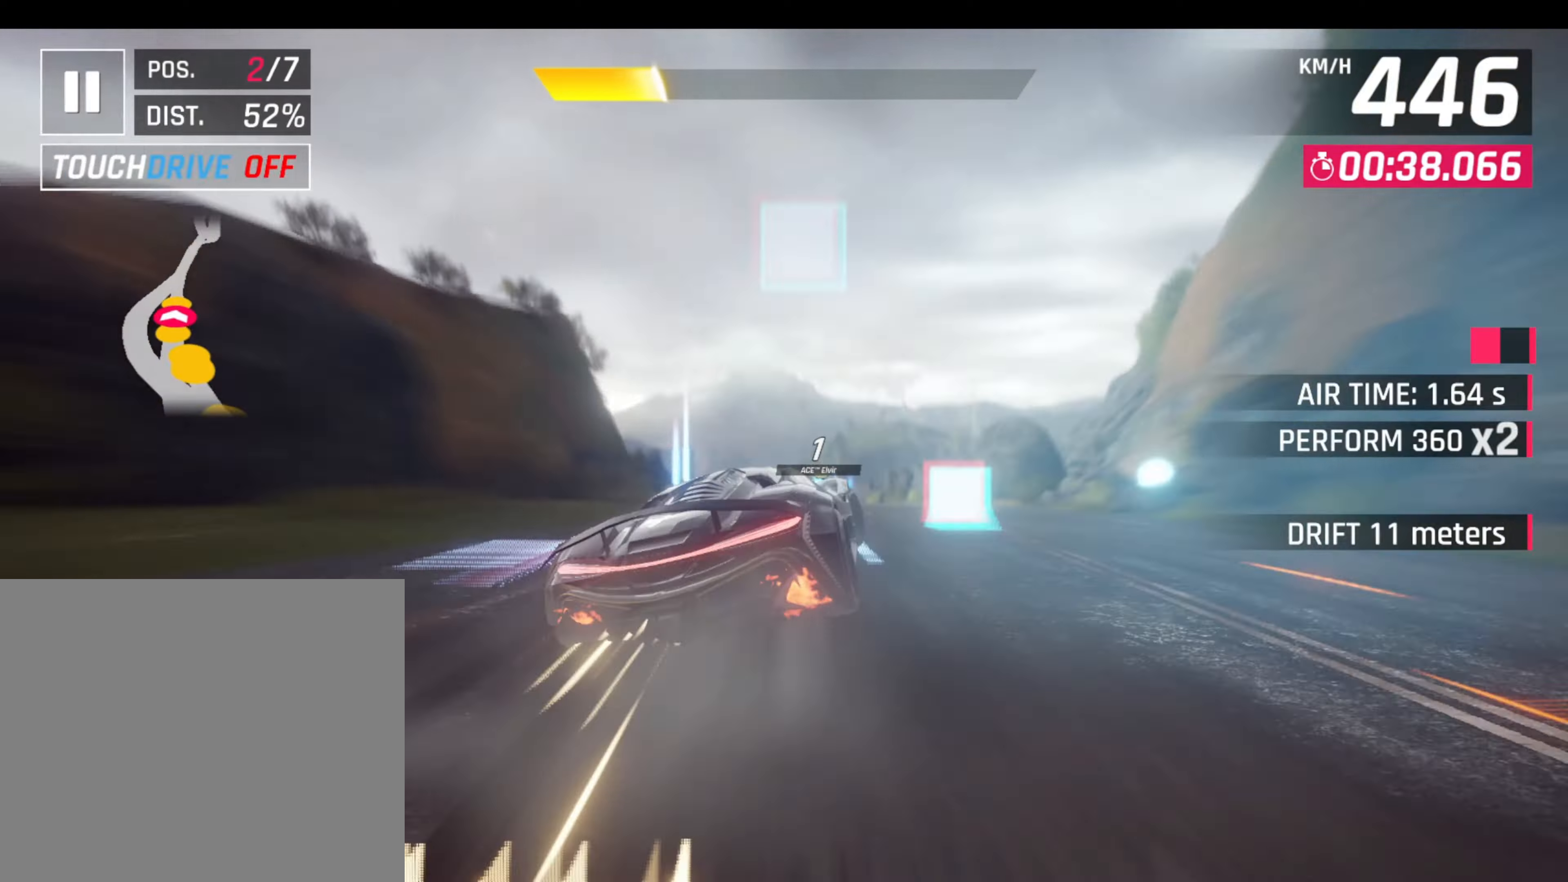
{"buttons": [], "left_stick": "right", "events": [[300, "left_stick", "right"], [317, "R1", "down"], [500, "R1", "up"]]}
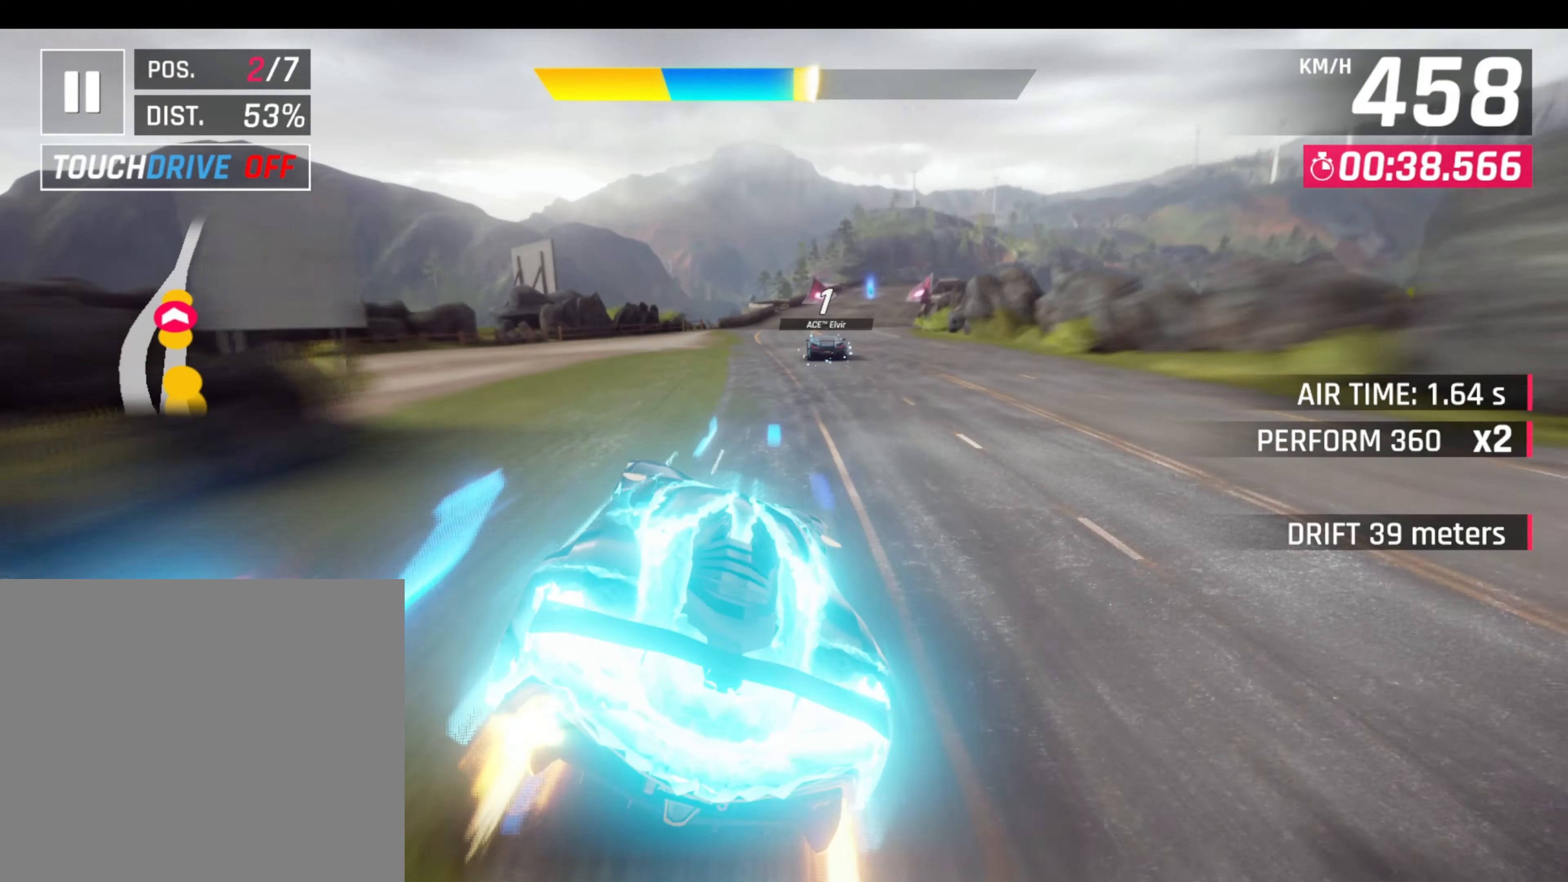
{"buttons": ["R1"], "left_stick": "right", "events": [[267, "left_stick", "center"], [350, "left_stick", "right"], [417, "R1", "down"]]}
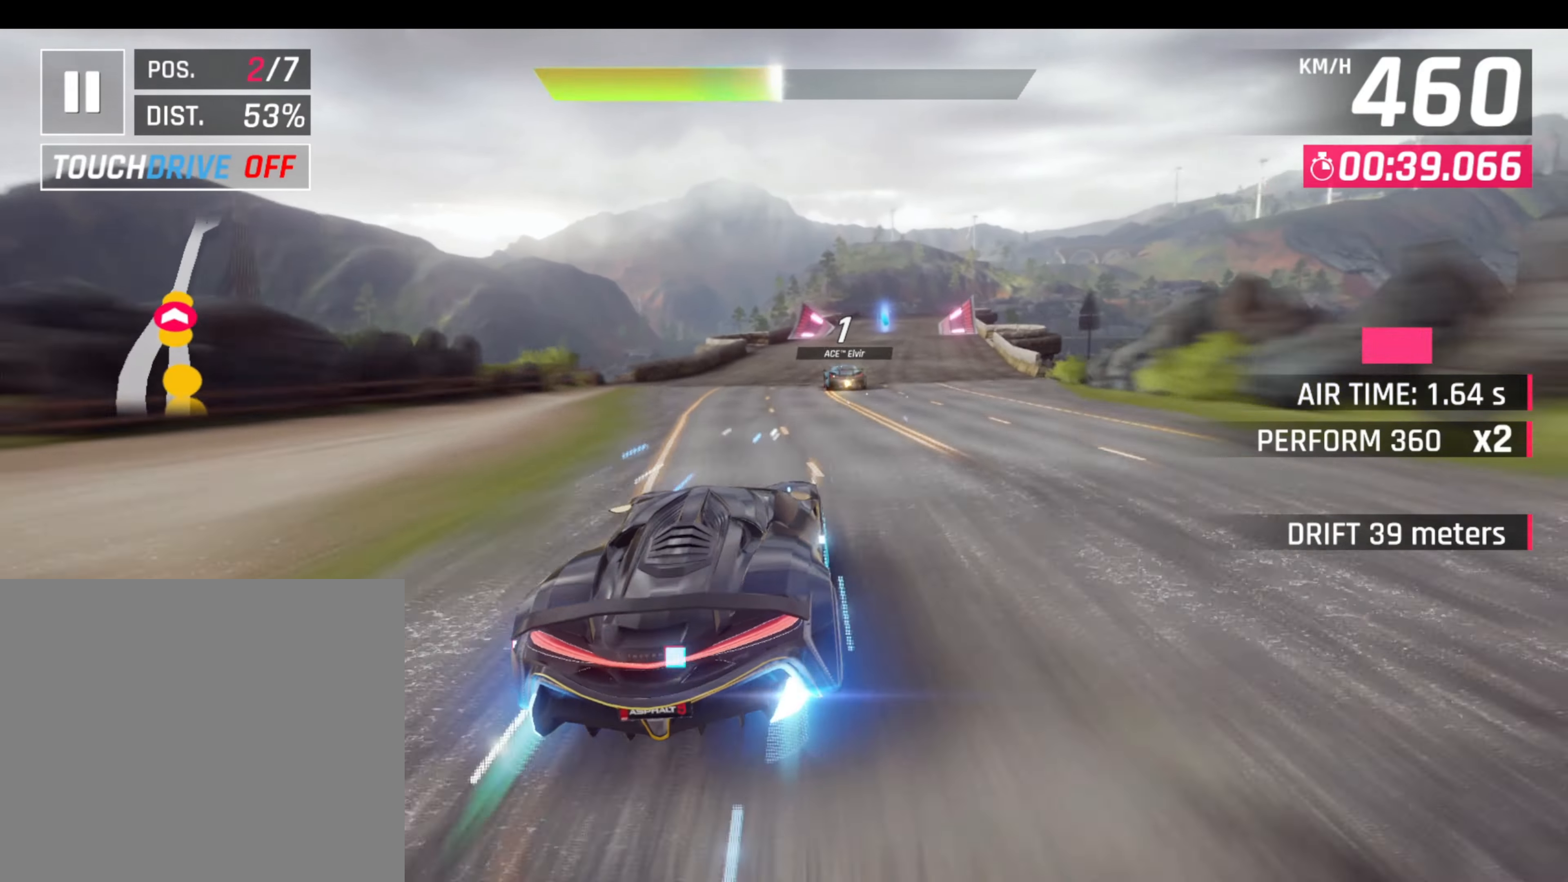
{"buttons": [], "left_stick": "center", "events": [[67, "R1", "up"], [167, "left_stick", "center"], [283, "L1", "down"], [317, "R1", "down"], [383, "L1", "up"], [483, "R1", "up"]]}
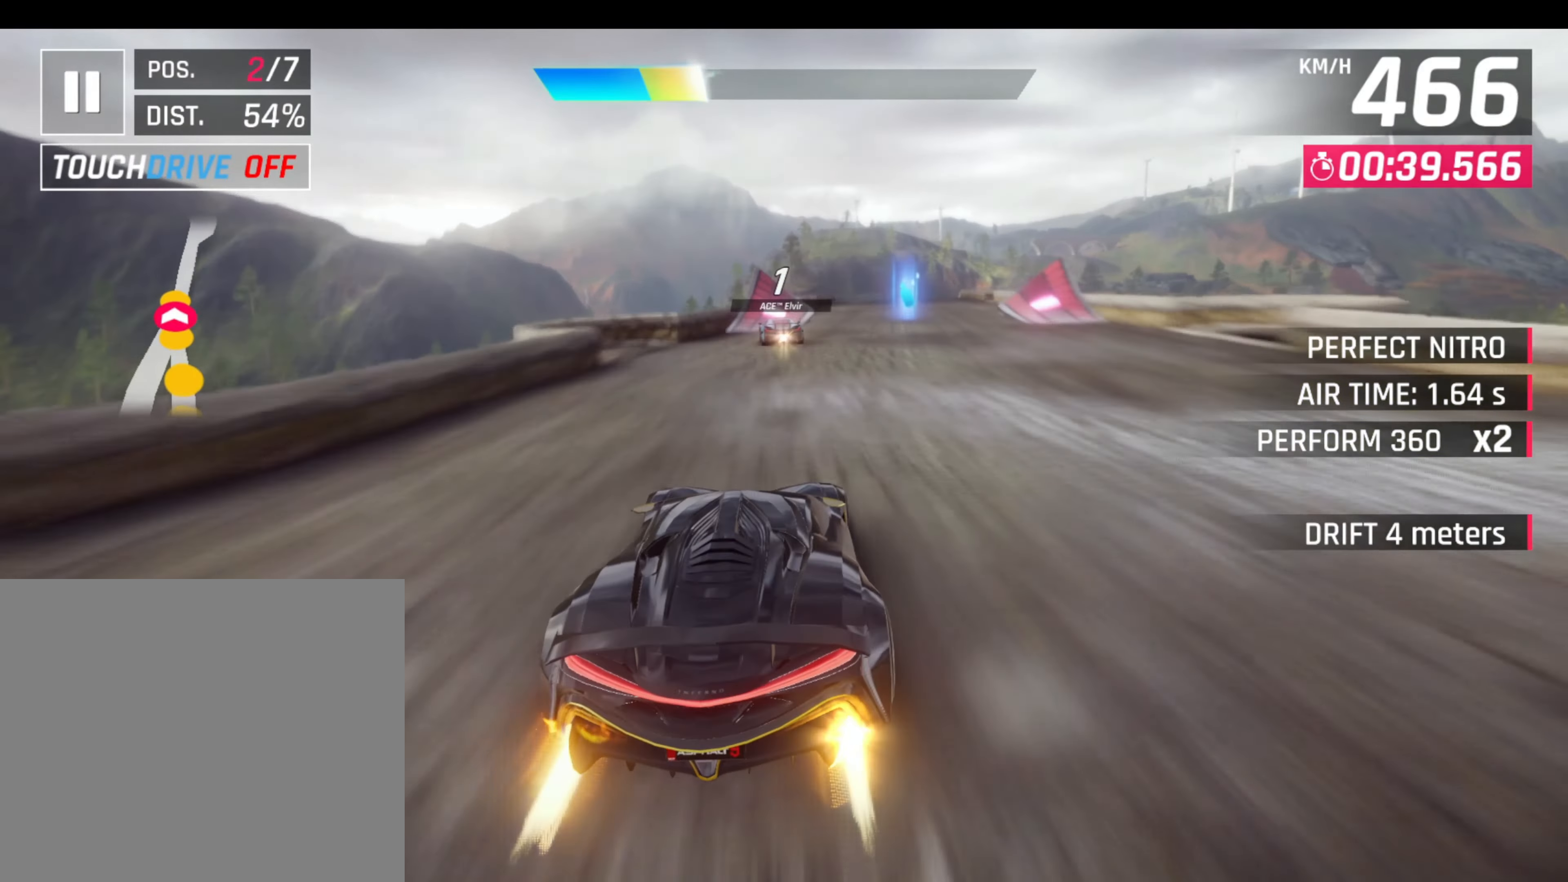
{"buttons": ["CROSS", "R1"], "left_stick": "center", "events": [[83, "L1", "down"], [117, "R1", "down"], [200, "L1", "up"], [217, "left_stick", "down-left"], [233, "R1", "up"], [317, "R1", "down"], [333, "left_stick", "center"], [350, "CROSS", "down"], [433, "CROSS", "up"], [450, "R1", "up"], [467, "R1", "down"], [500, "CROSS", "down"]]}
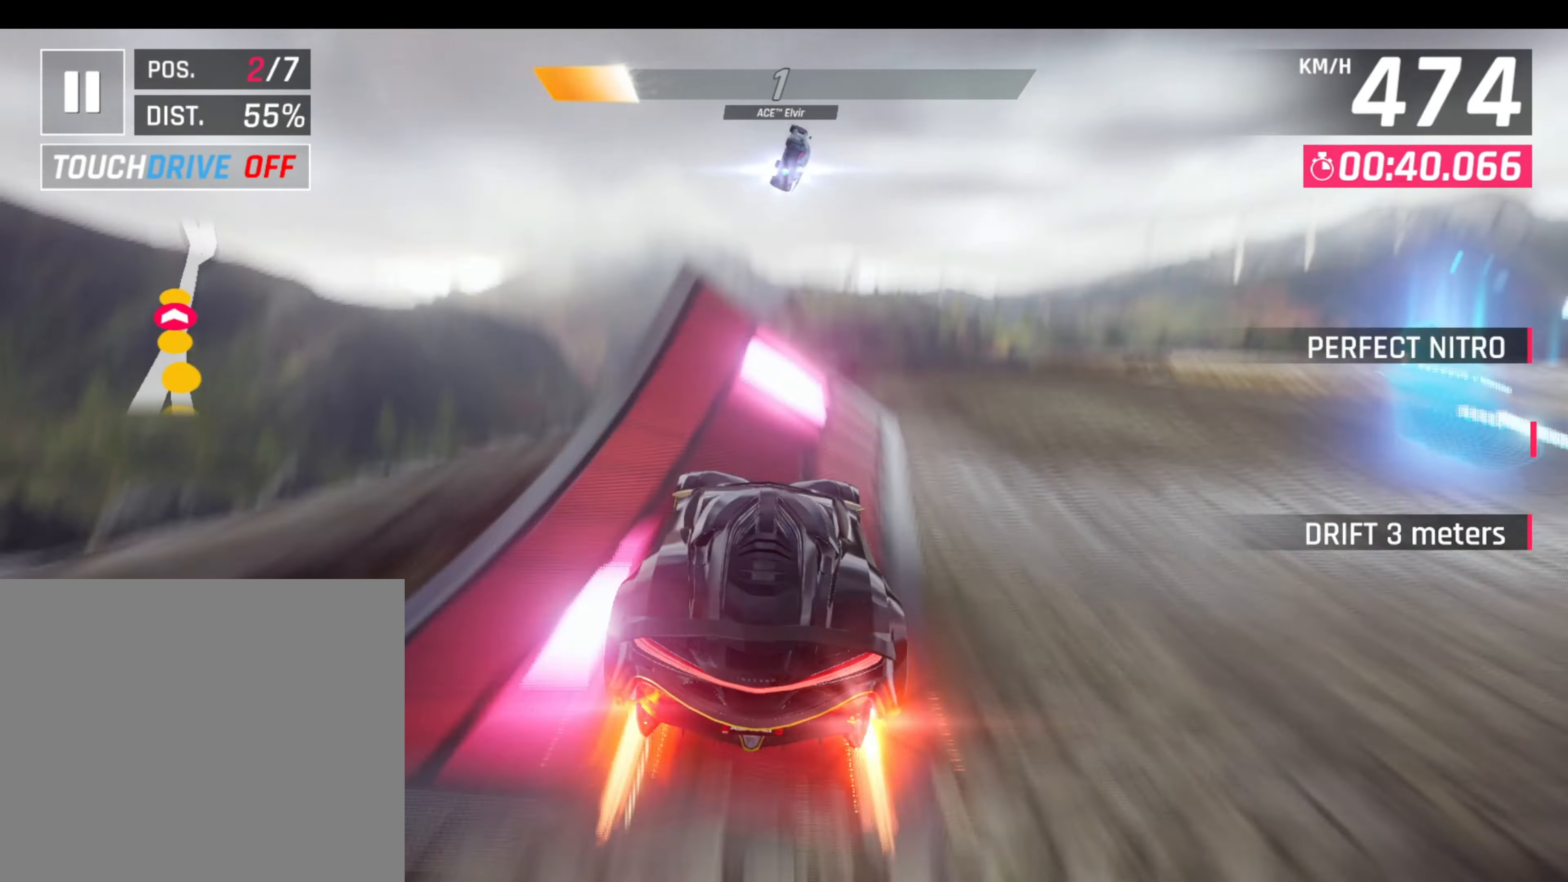
{"buttons": ["CROSS", "R1"], "left_stick": "right", "events": [[83, "CROSS", "up"], [150, "CROSS", "down"], [150, "left_stick", "right"], [217, "R1", "up"], [233, "CROSS", "up"], [267, "R1", "down"], [283, "CROSS", "down"], [367, "R1", "up"], [383, "CROSS", "up"], [417, "CROSS", "down"], [417, "R1", "down"]]}
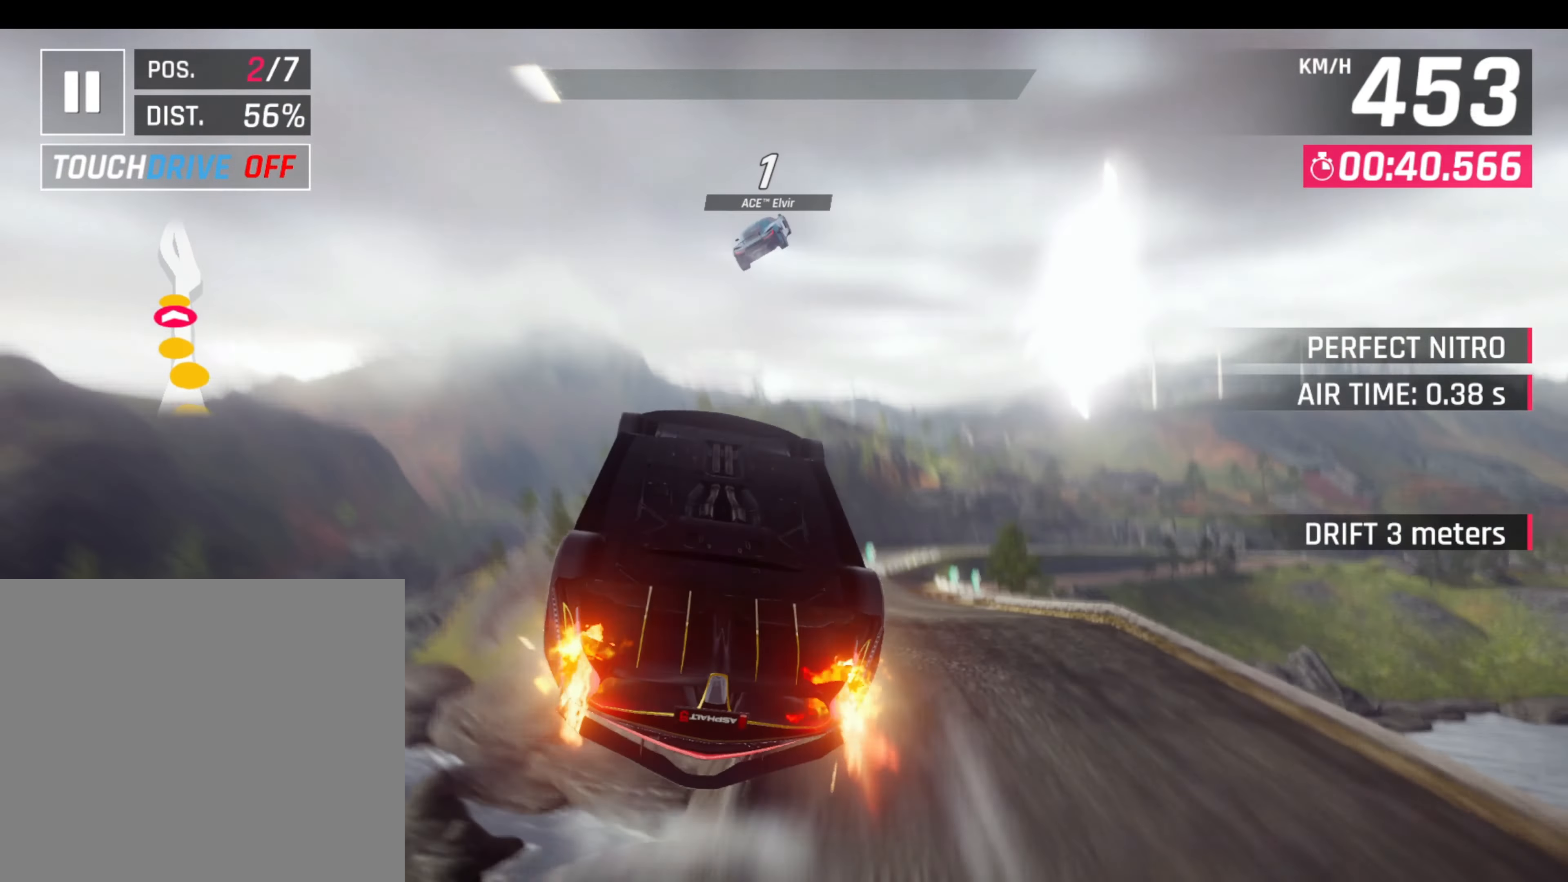
{"buttons": ["R1"], "left_stick": "center", "events": [[17, "R1", "up"], [33, "CROSS", "up"], [67, "CROSS", "down"], [67, "R1", "down"], [167, "R1", "up"], [183, "CROSS", "up"], [217, "CROSS", "down"], [217, "R1", "down"], [317, "CROSS", "up"], [317, "R1", "up"], [367, "CROSS", "down"], [367, "R1", "down"], [450, "left_stick", "center"], [467, "CROSS", "up"], [467, "R1", "up"], [500, "R1", "down"]]}
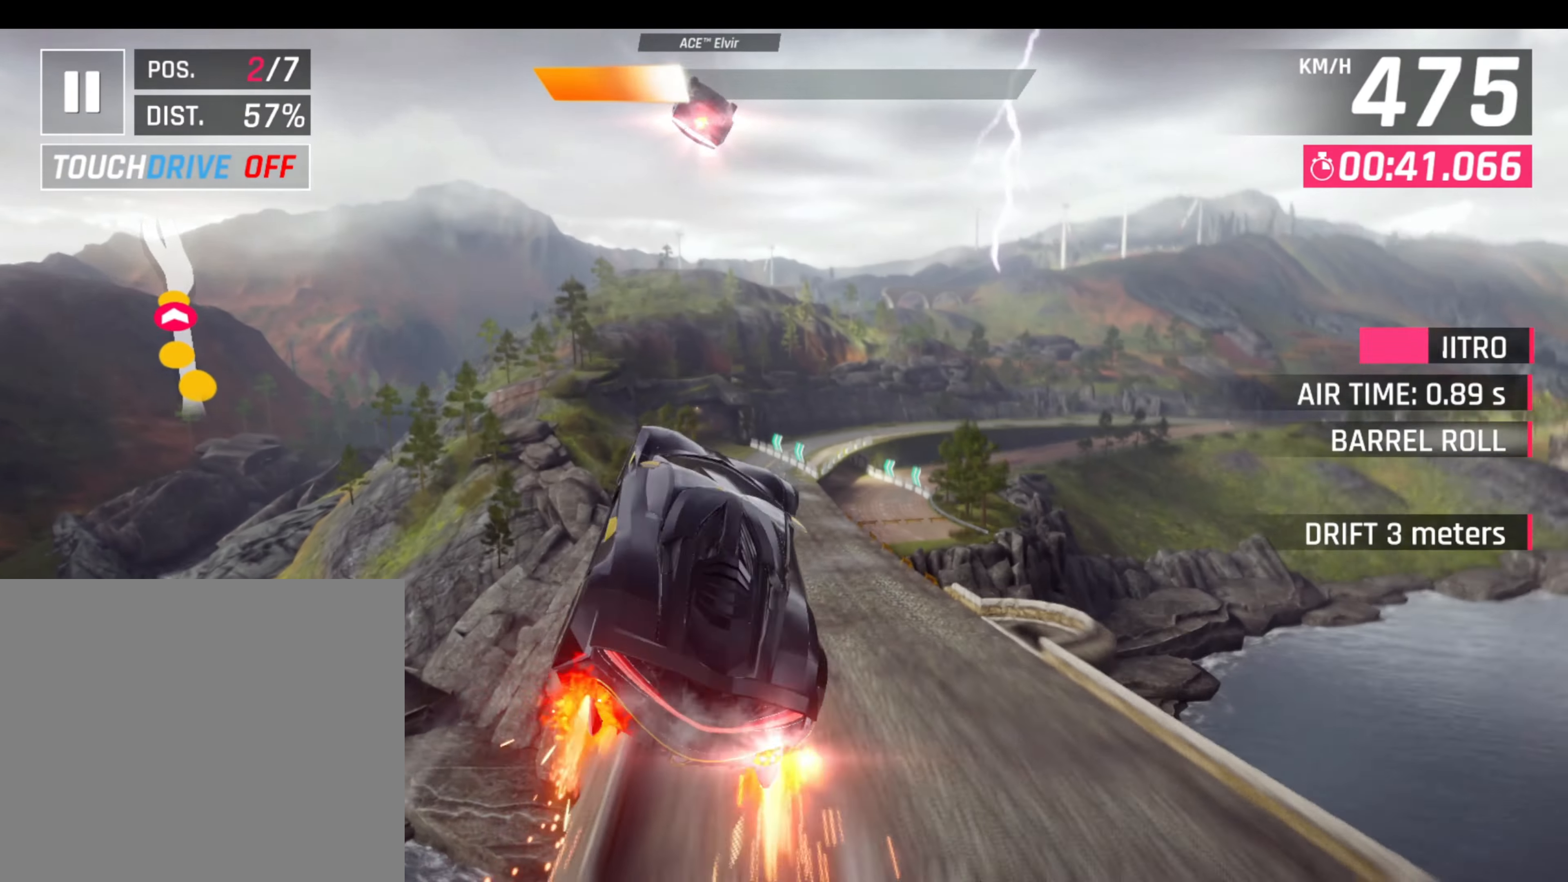
{"buttons": [], "left_stick": "down-left", "events": [[17, "CROSS", "down"], [117, "CROSS", "up"], [117, "R1", "up"], [133, "left_stick", "left"], [233, "left_stick", "down-left"]]}
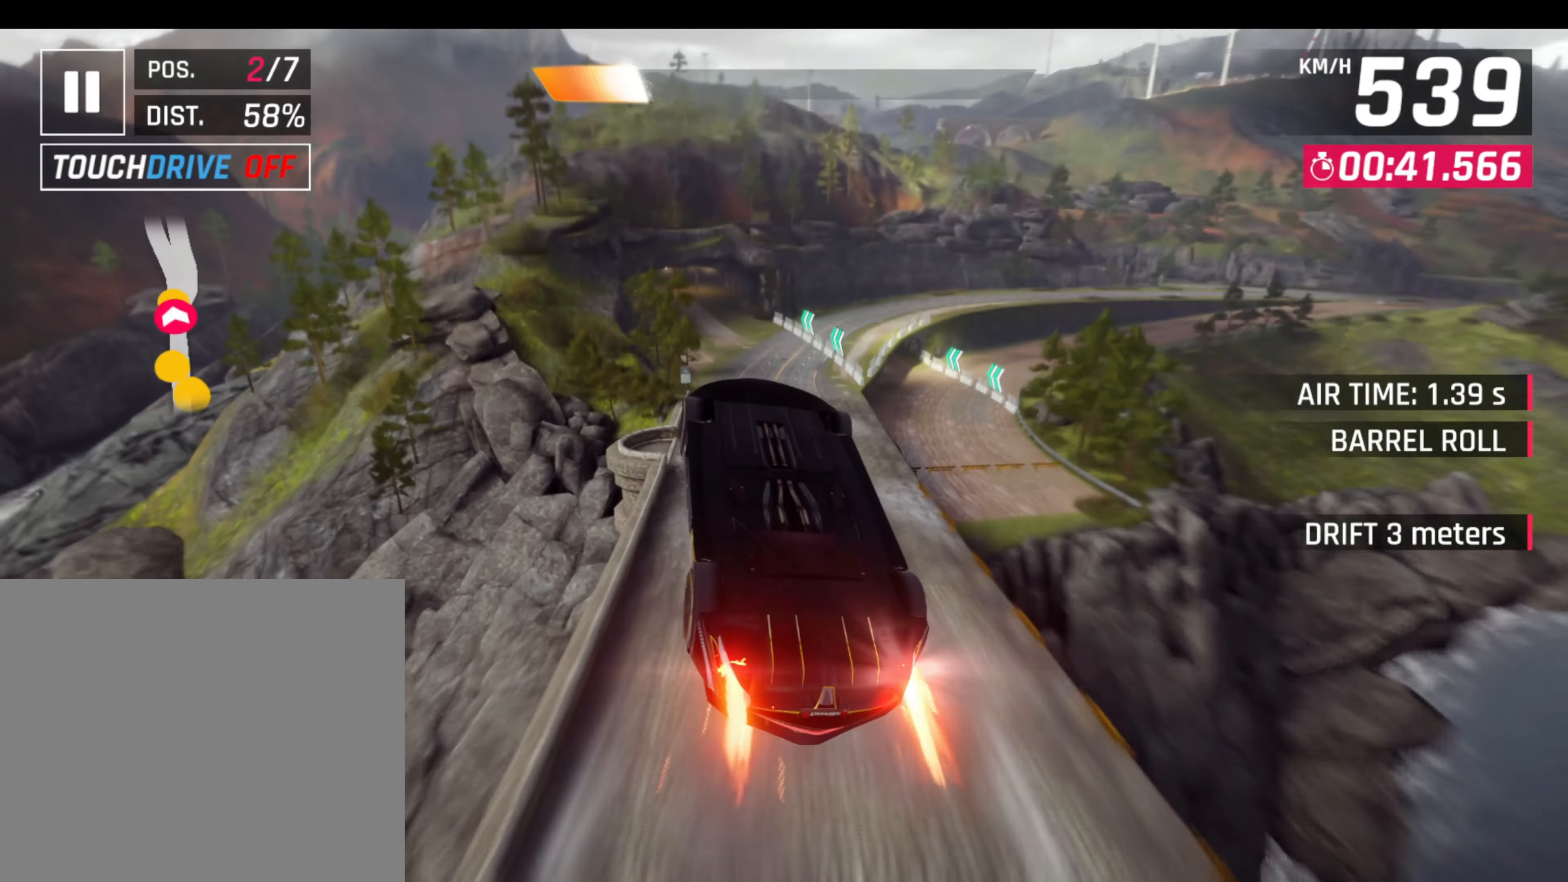
{"buttons": [], "left_stick": "left", "events": [[167, "left_stick", "left"], [217, "L1", "down"], [300, "L1", "up"]]}
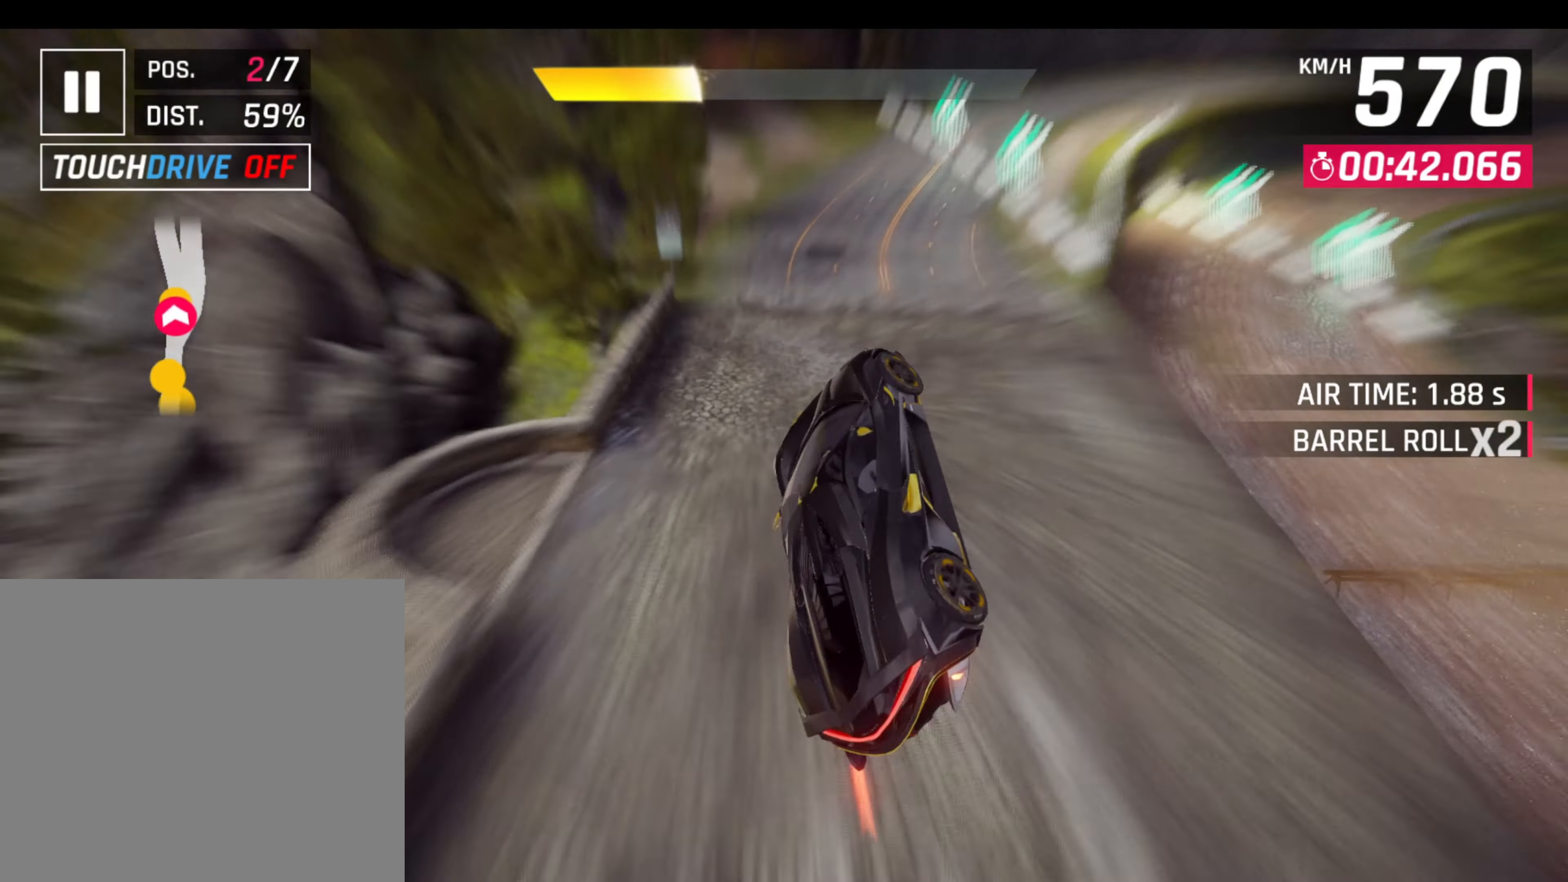
{"buttons": [], "left_stick": "center", "events": [[317, "left_stick", "center"], [367, "L1", "down"], [483, "L1", "up"]]}
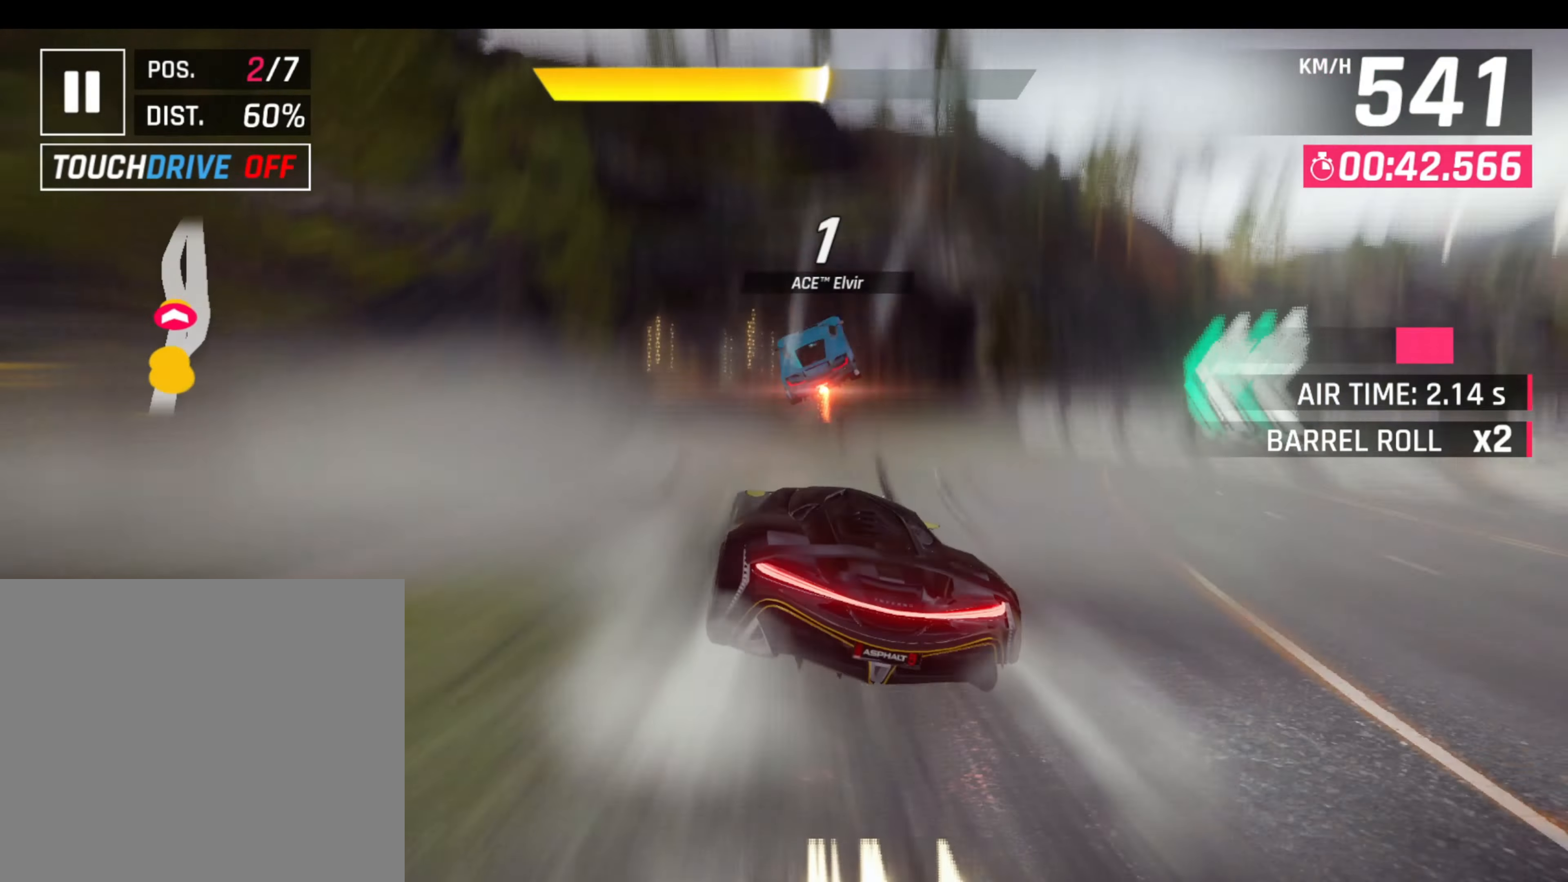
{"buttons": ["L1"], "left_stick": "center", "events": [[500, "L1", "down"]]}